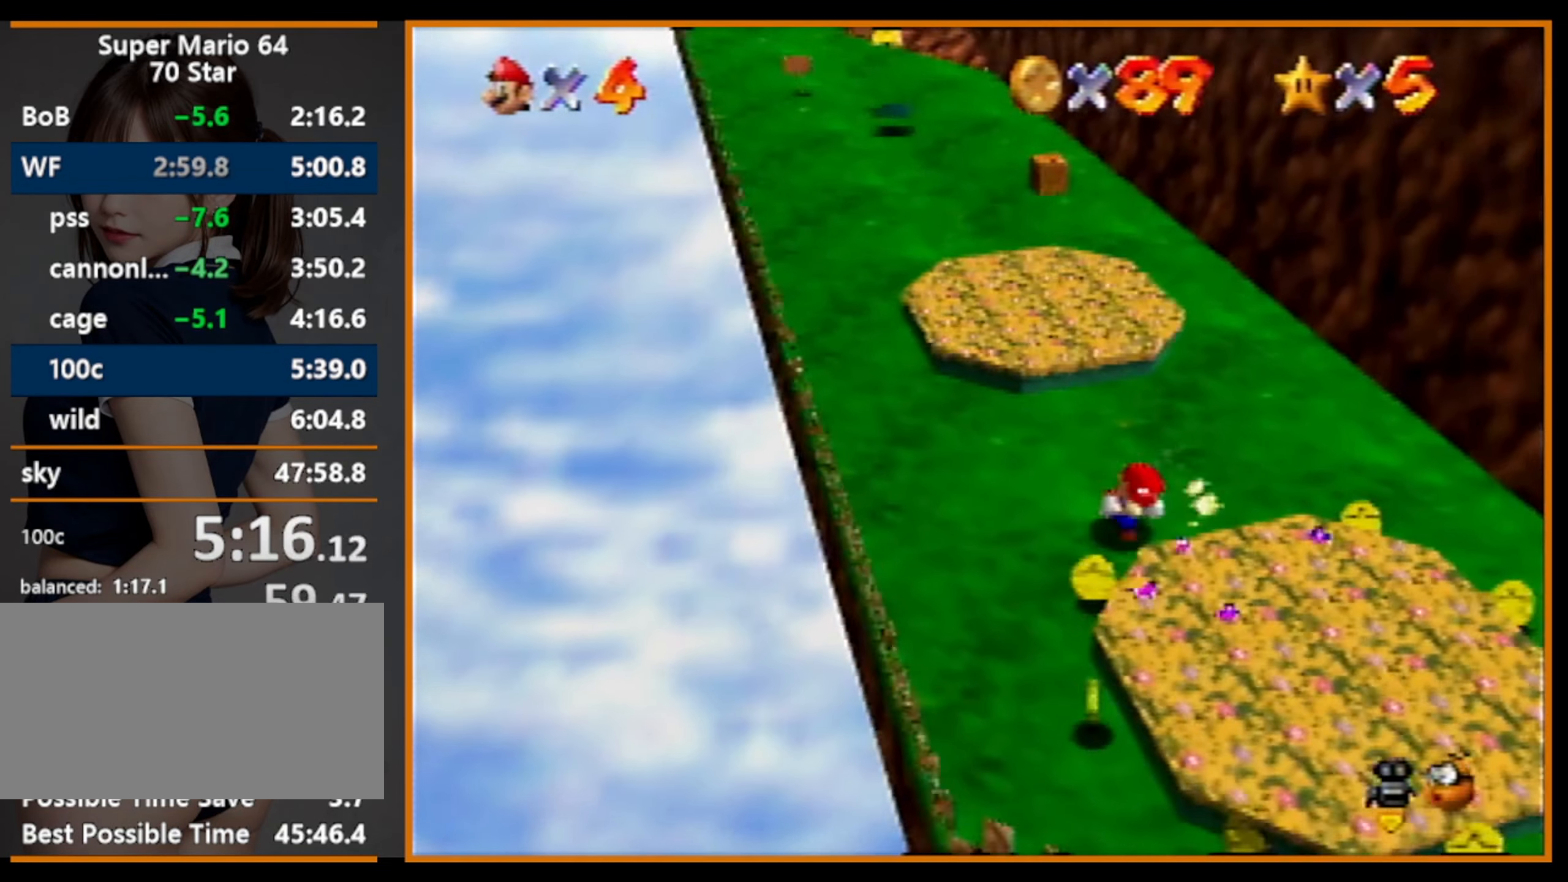
Gameplay with a controller (Nintendo layout); each line is a JSON object with the inputs held at the frame after it. "events" lists button and stick changes between this image and that frame as [ms after this image, input, new state], when the widget could be followed in between. Not read: L1 L3 R3.
{"buttons": [], "left_stick": "down-right", "events": [[300, "left_stick", "down-right"]]}
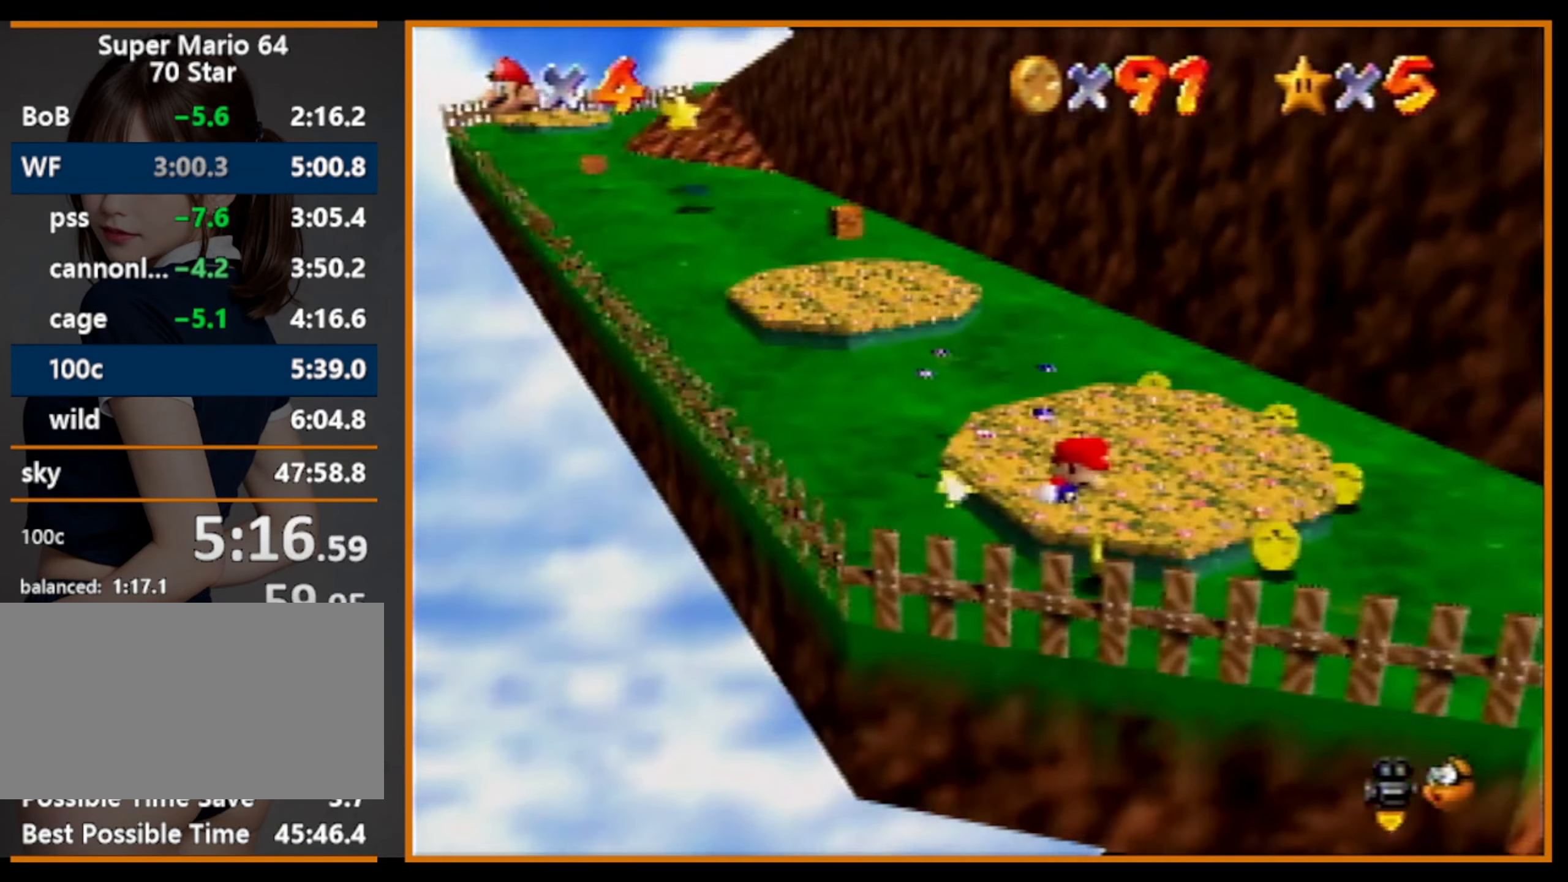
{"buttons": [], "left_stick": "up", "events": [[66, "left_stick", "right"], [266, "left_stick", "up-right"], [433, "left_stick", "up"]]}
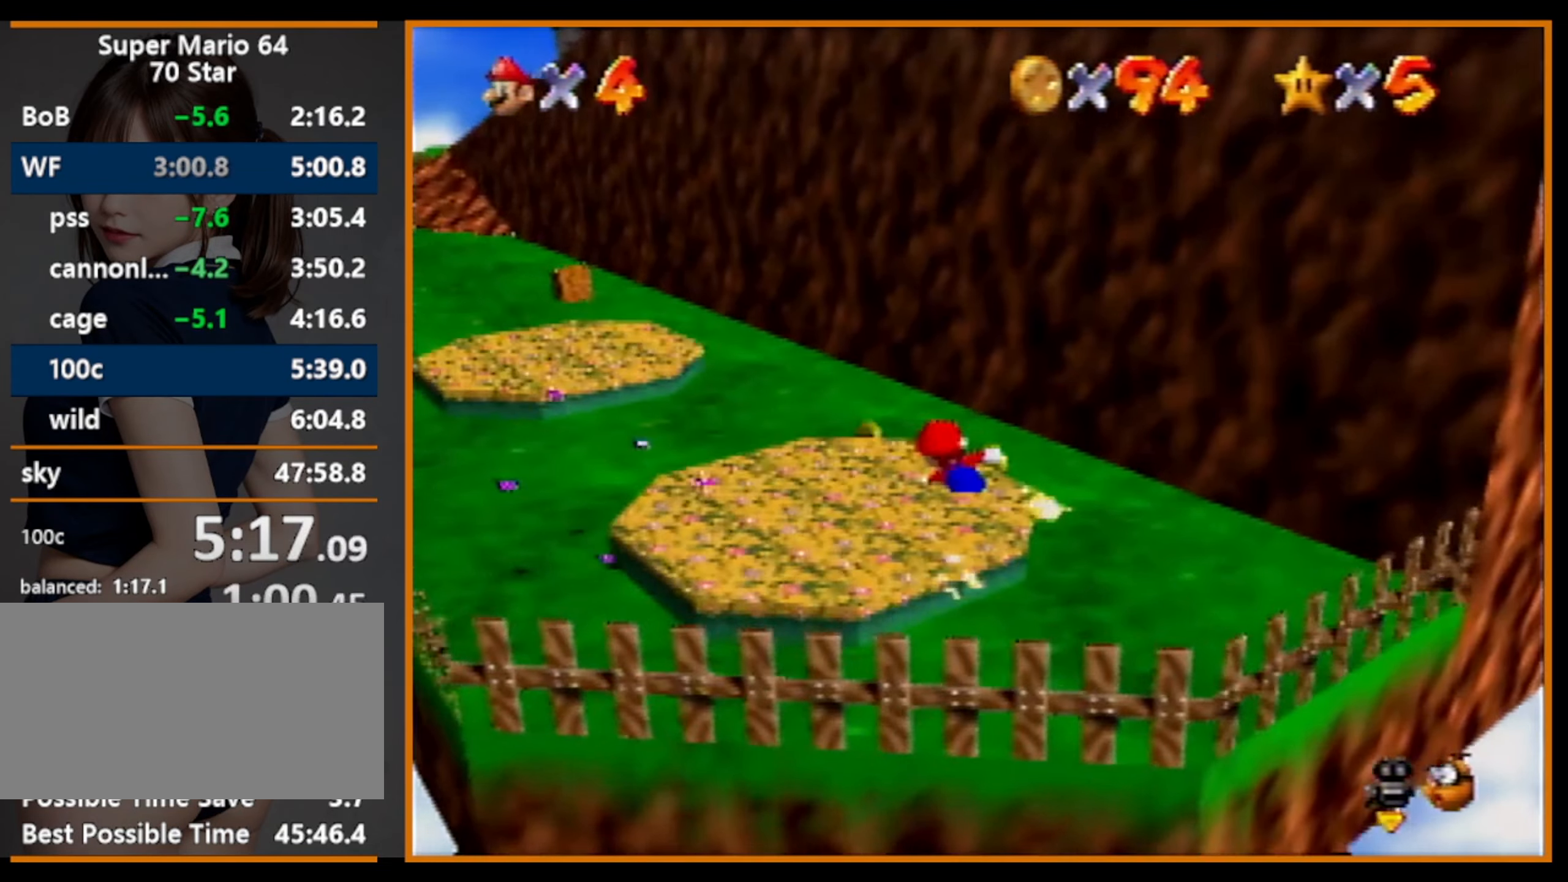
{"buttons": ["B"], "left_stick": "up", "events": [[133, "B", "down"], [133, "R1", "down"], [300, "R1", "up"], [333, "B", "up"], [500, "B", "down"]]}
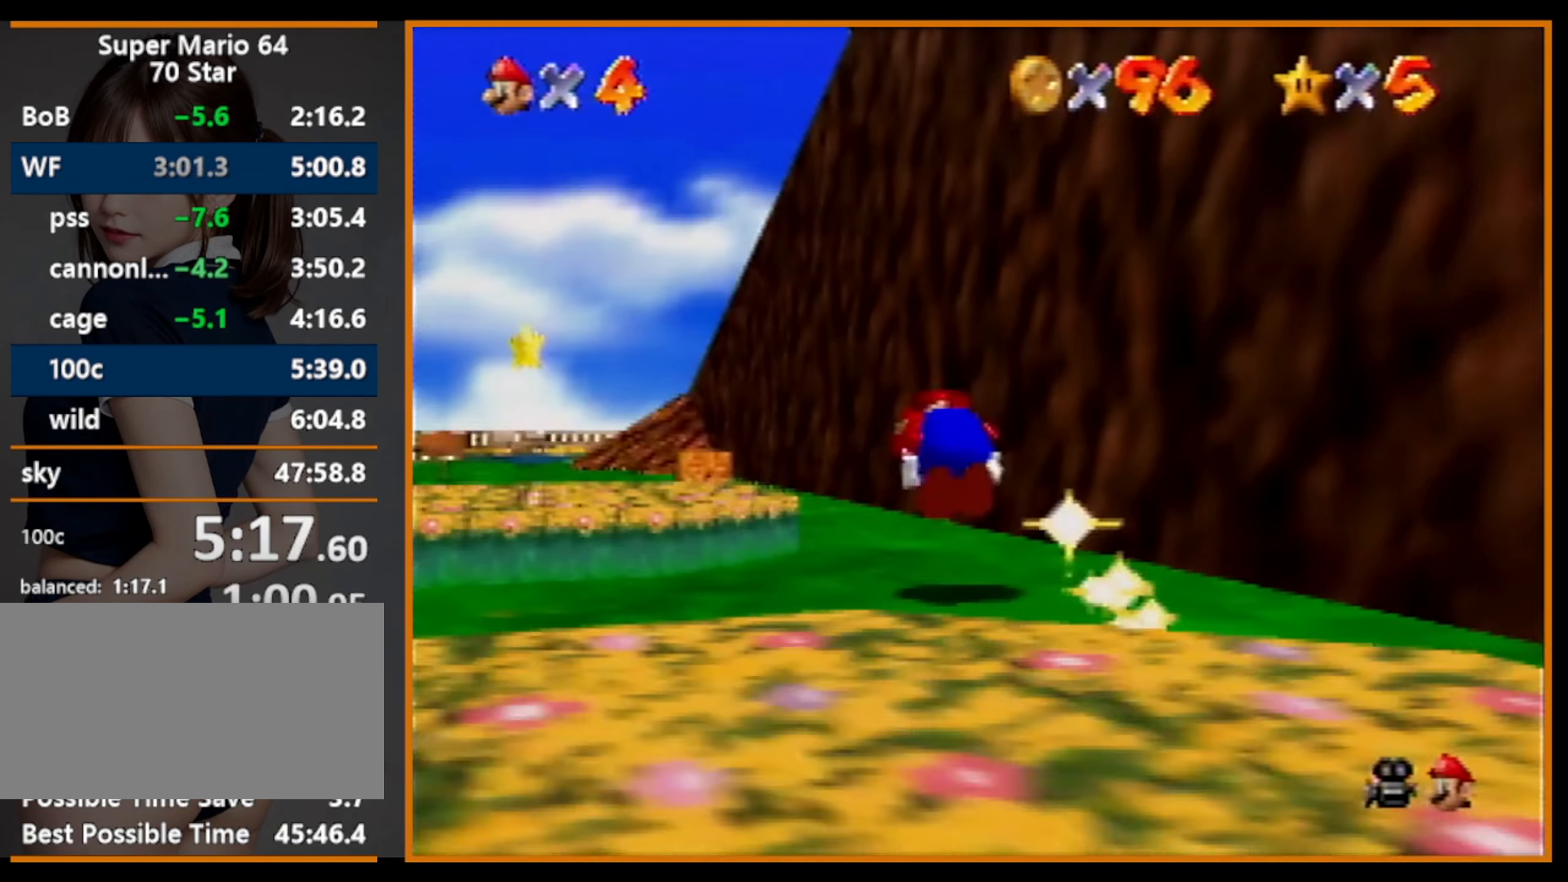
{"buttons": ["A"], "left_stick": "up", "events": [[33, "A", "down"], [33, "B", "up"], [33, "C_DOWN", "down"], [166, "C_DOWN", "up"]]}
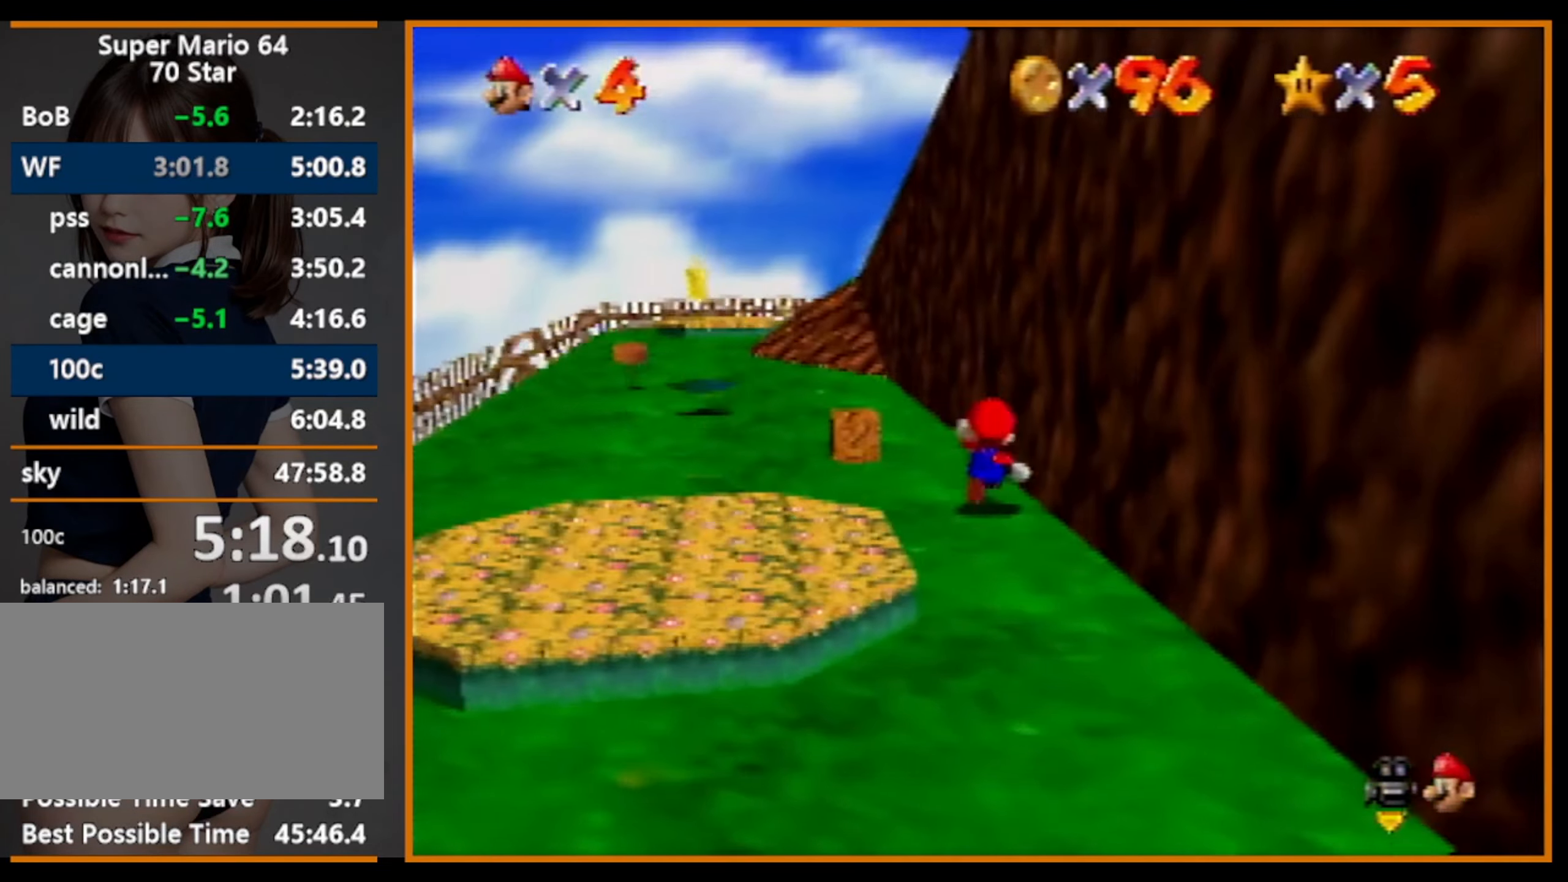
{"buttons": ["A", "R1"], "left_stick": "up", "events": [[66, "B", "down"], [167, "A", "up"], [167, "B", "up"], [467, "A", "down"], [467, "R1", "down"]]}
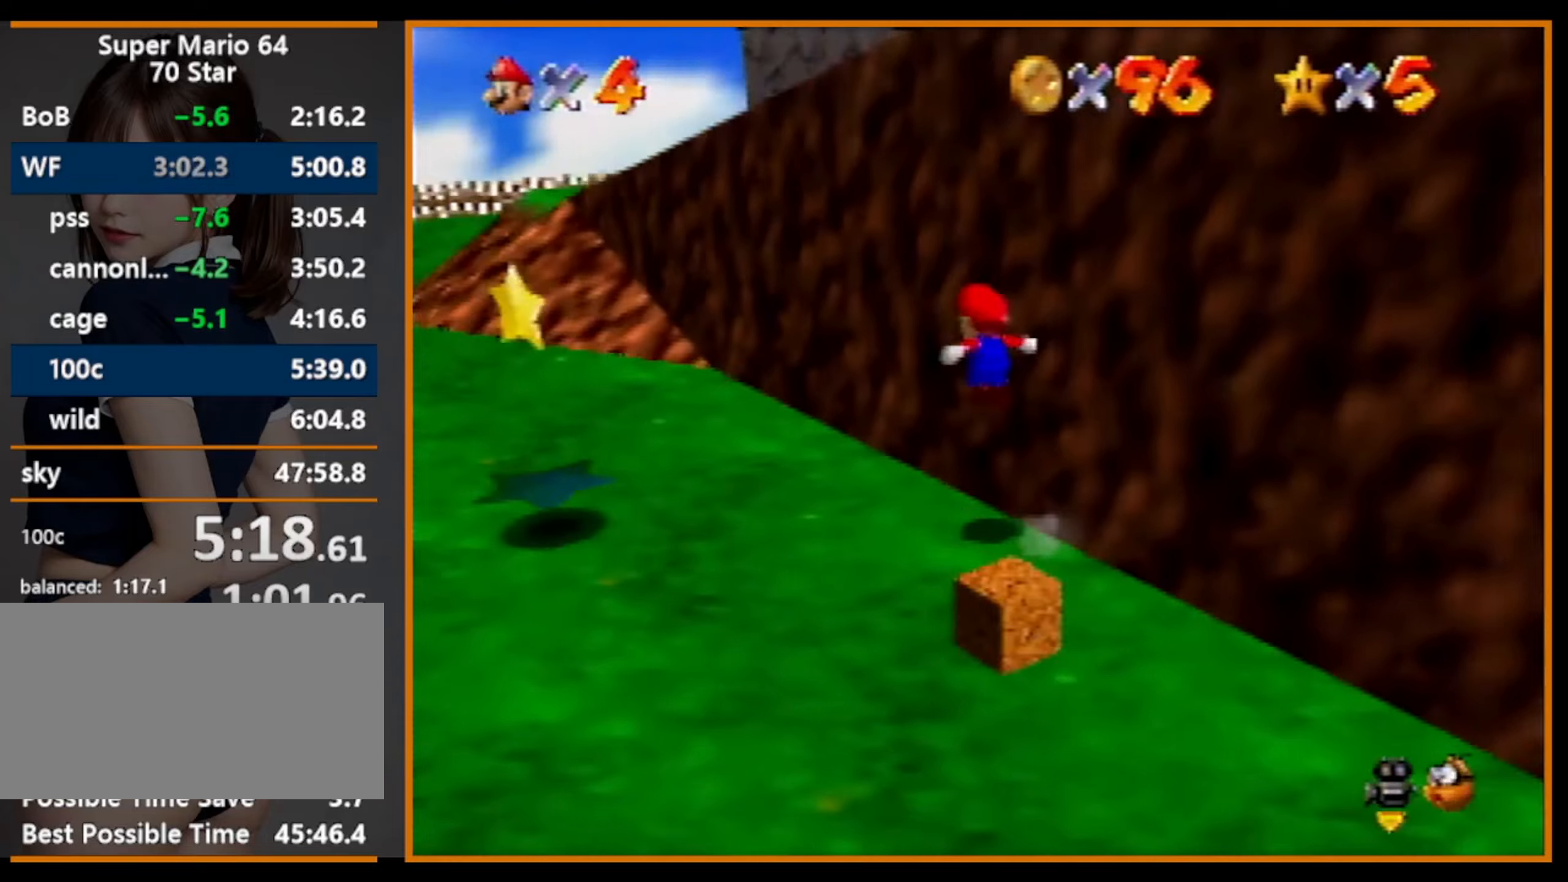
{"buttons": [], "left_stick": "up-left", "events": [[134, "left_stick", "up-left"], [400, "R1", "up"], [500, "A", "up"]]}
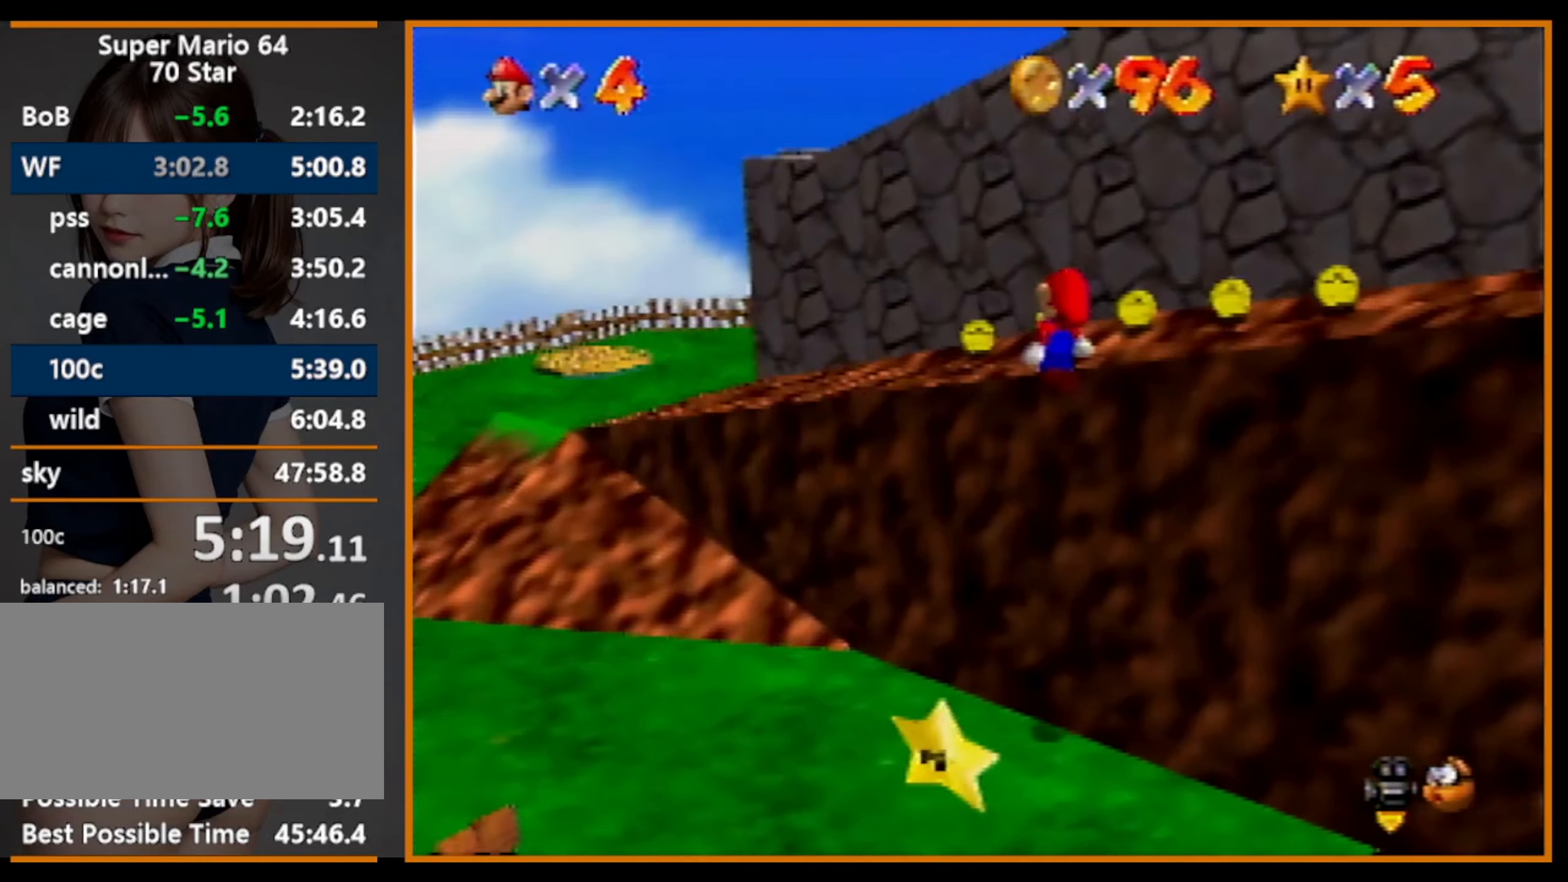
{"buttons": [], "left_stick": "up-right", "events": [[100, "C_DOWN", "down"], [100, "C_LEFT", "down"], [267, "C_DOWN", "up"], [267, "C_LEFT", "up"], [400, "left_stick", "up"], [500, "left_stick", "up-right"]]}
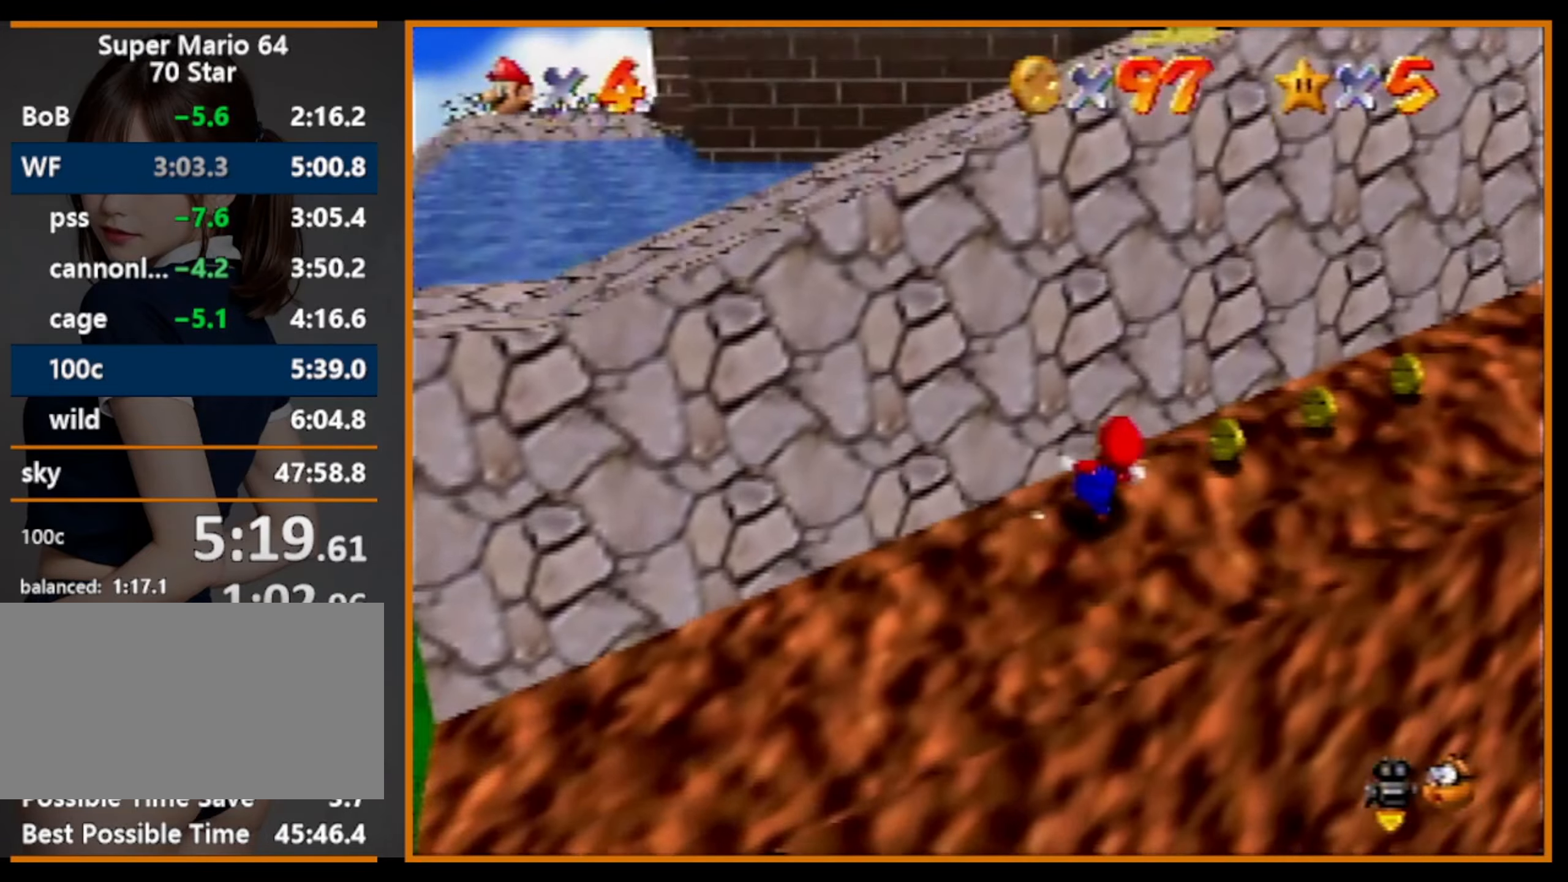
{"buttons": ["A"], "left_stick": "right", "events": [[200, "left_stick", "right"], [400, "A", "down"]]}
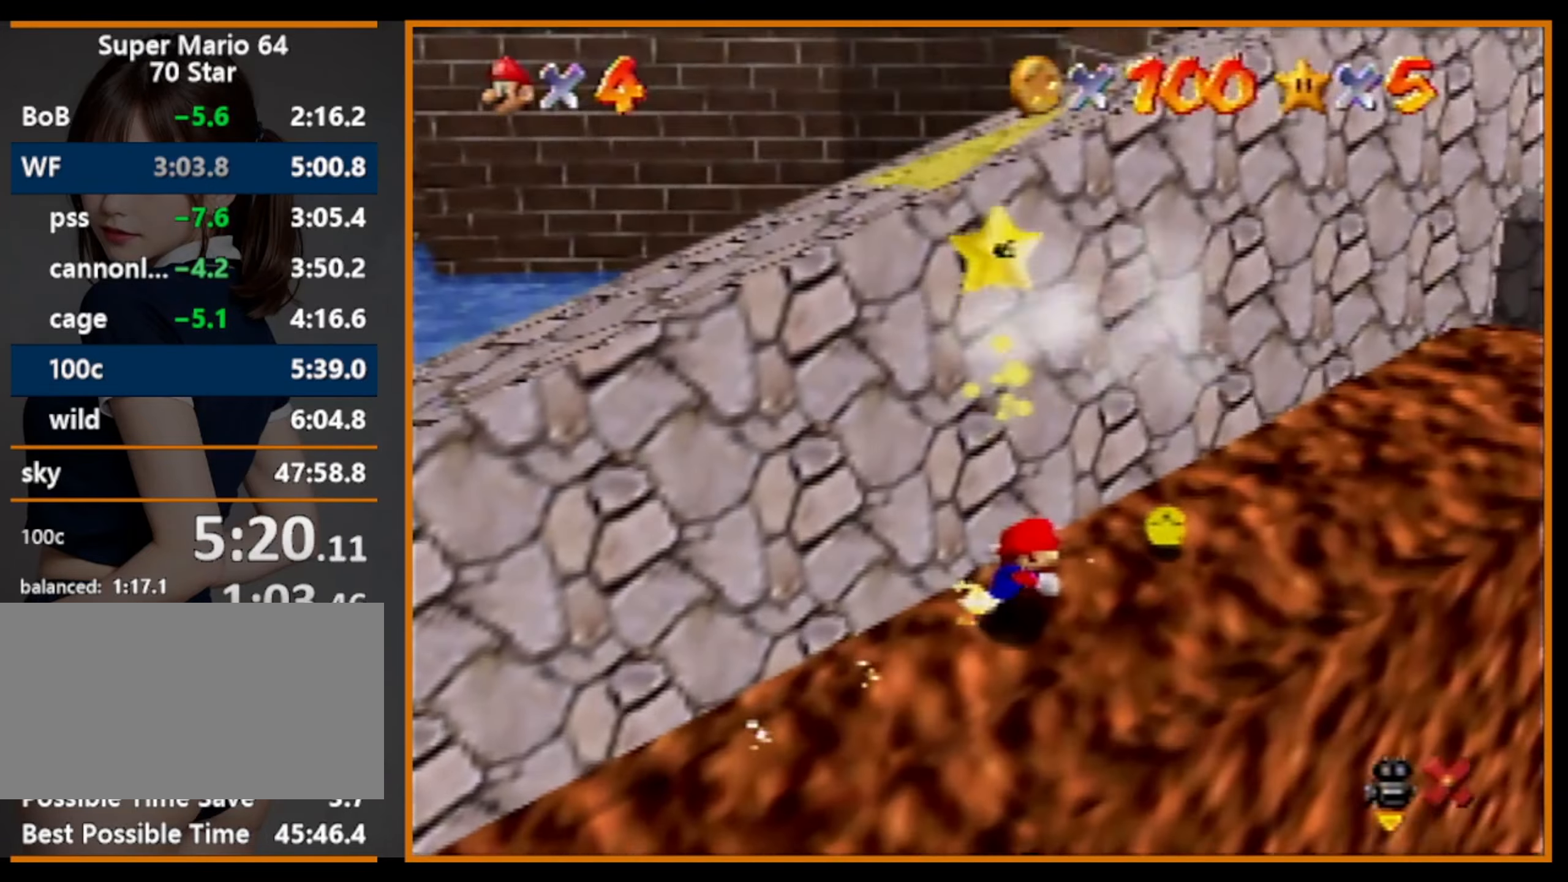
{"buttons": [], "left_stick": "down-left", "events": [[267, "A", "up"], [300, "left_stick", "center"], [367, "left_stick", "down-left"]]}
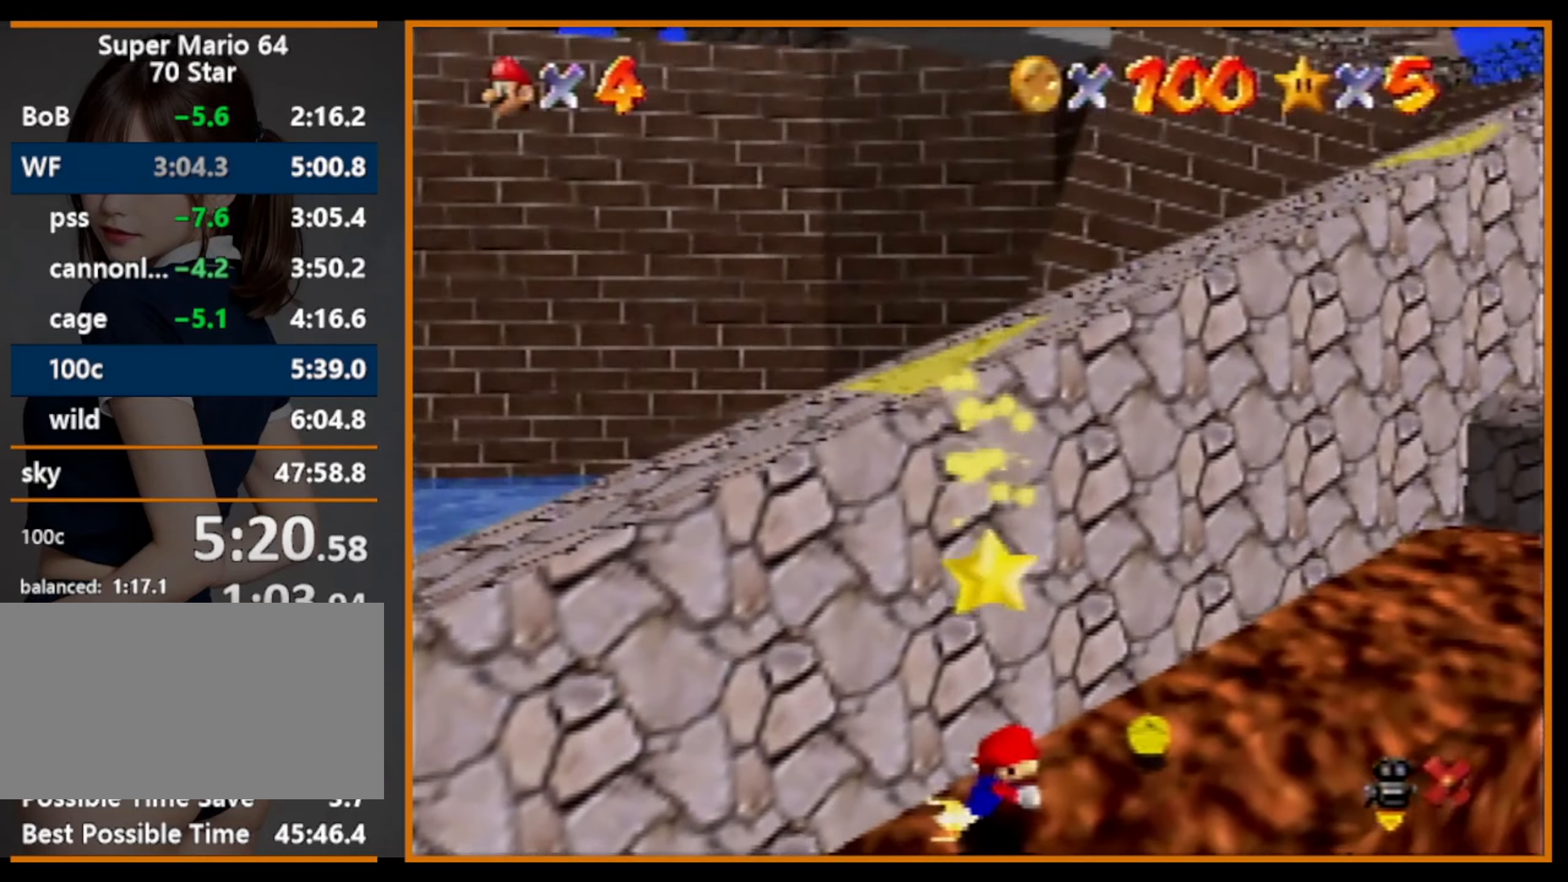
{"buttons": [], "left_stick": "down-left", "events": []}
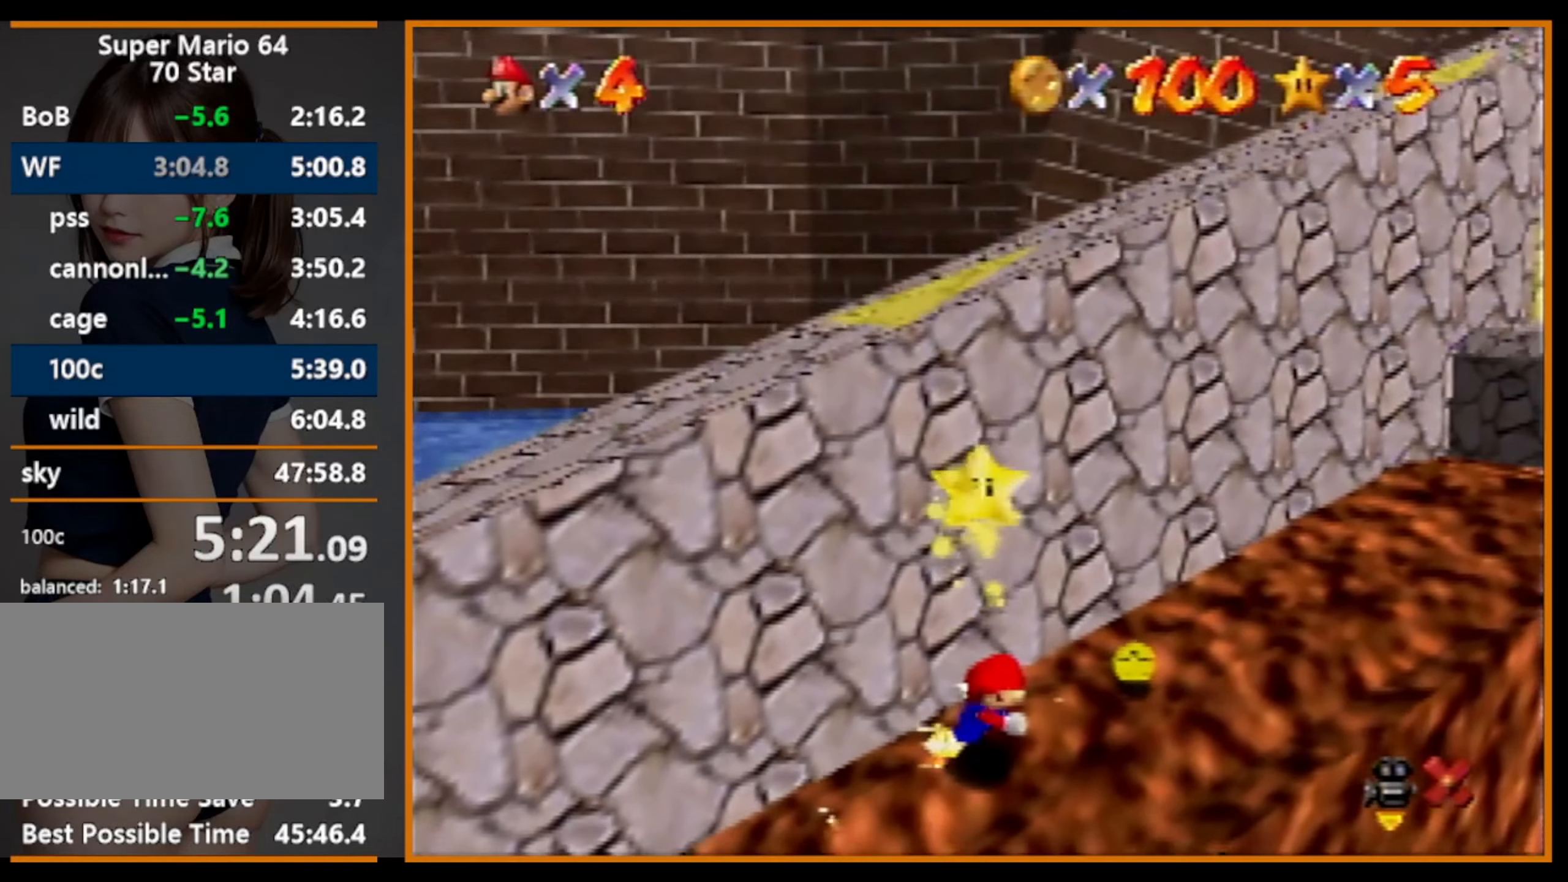
{"buttons": [], "left_stick": "down-left", "events": []}
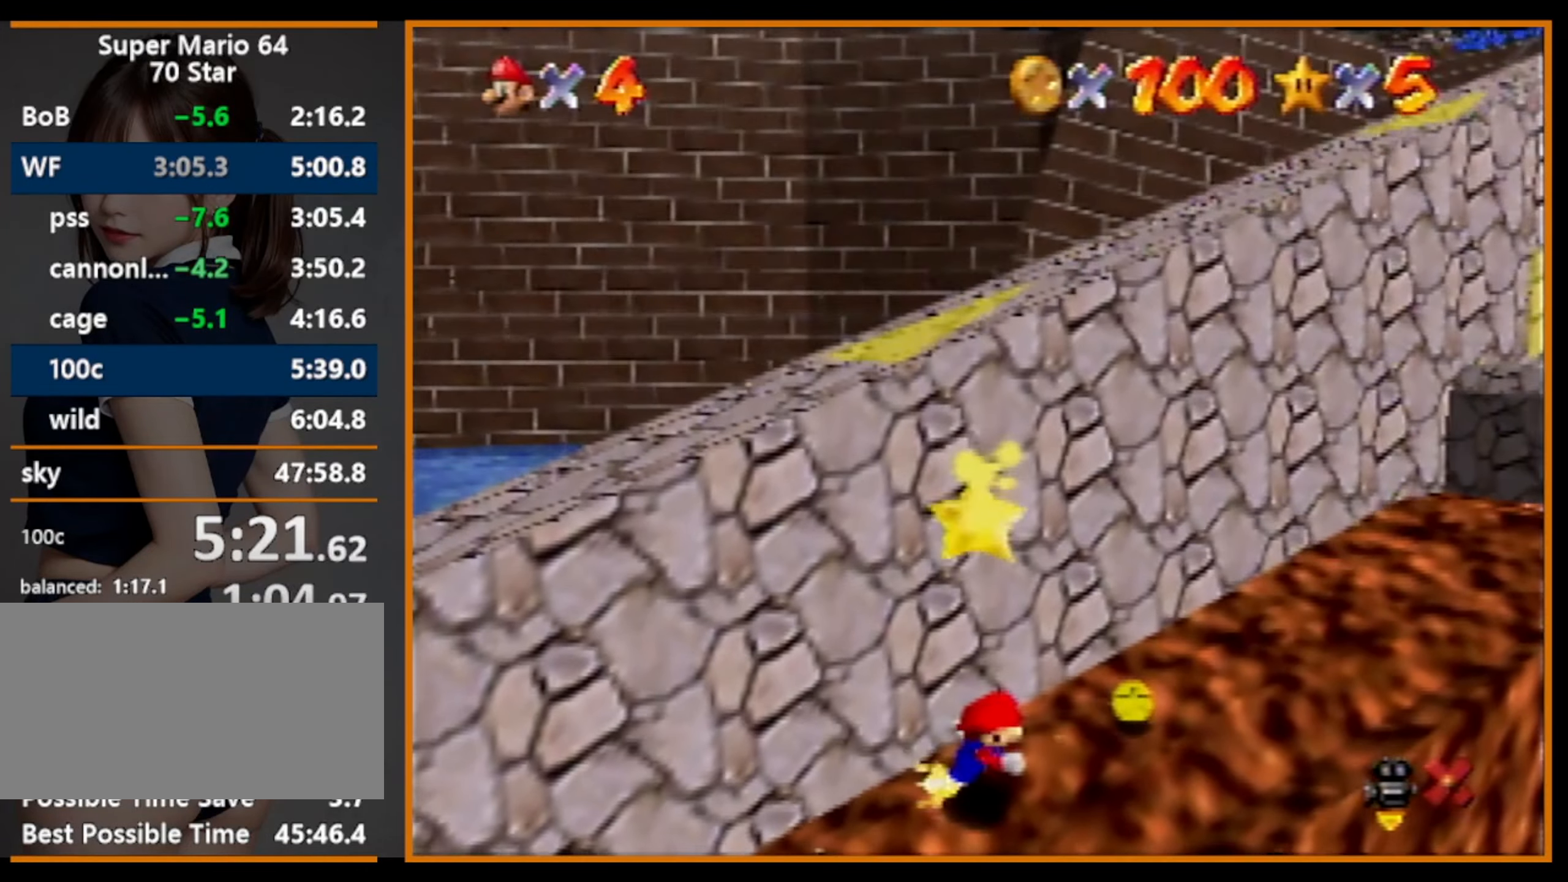
{"buttons": [], "left_stick": "down-left", "events": []}
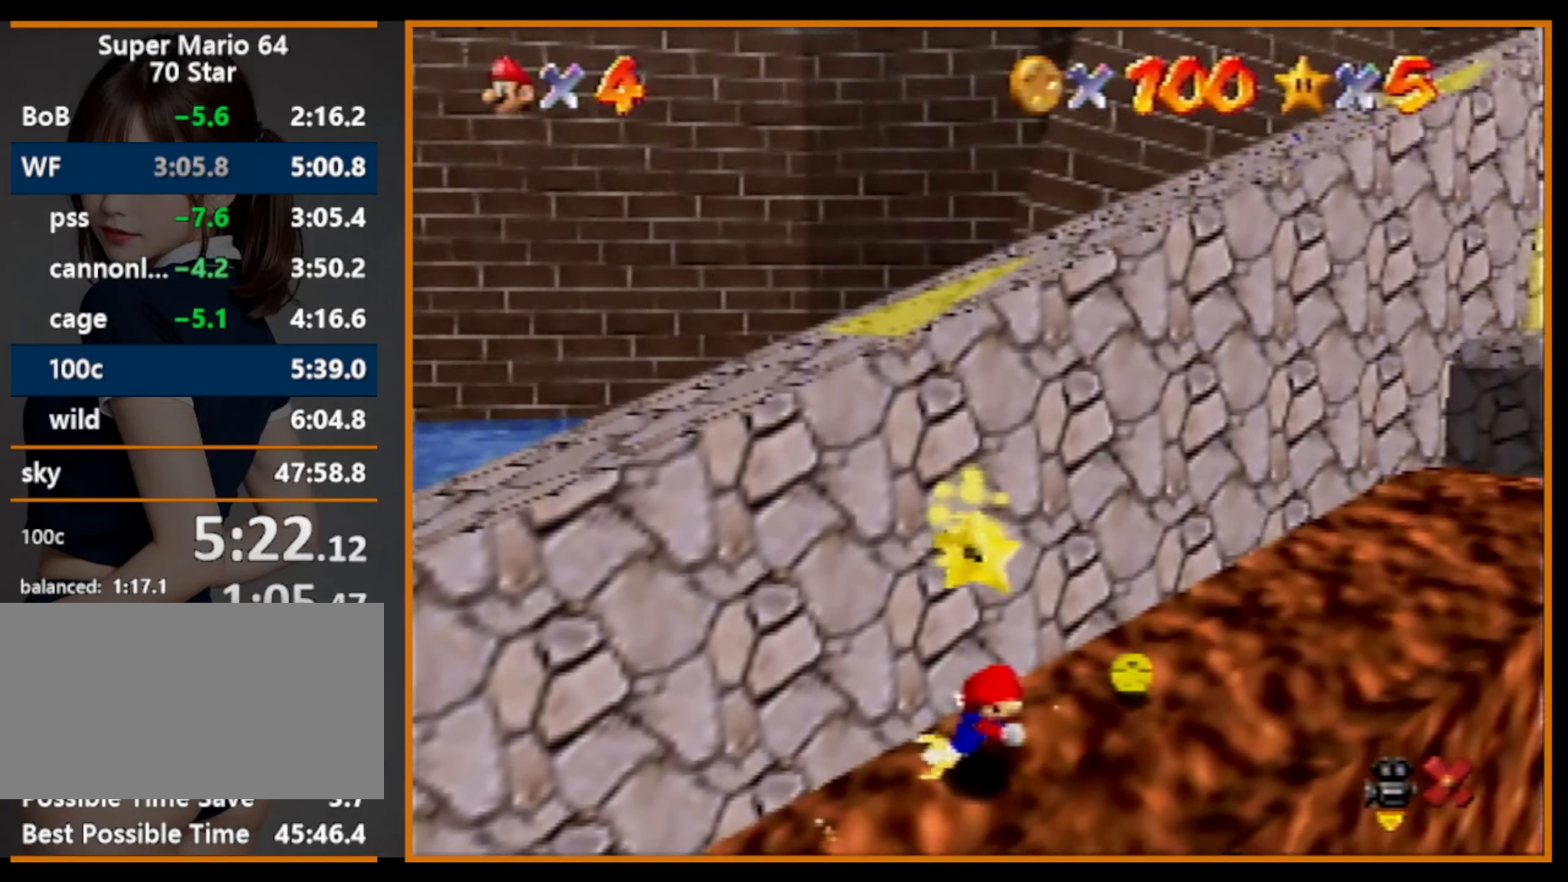
{"buttons": [], "left_stick": "down-left", "events": []}
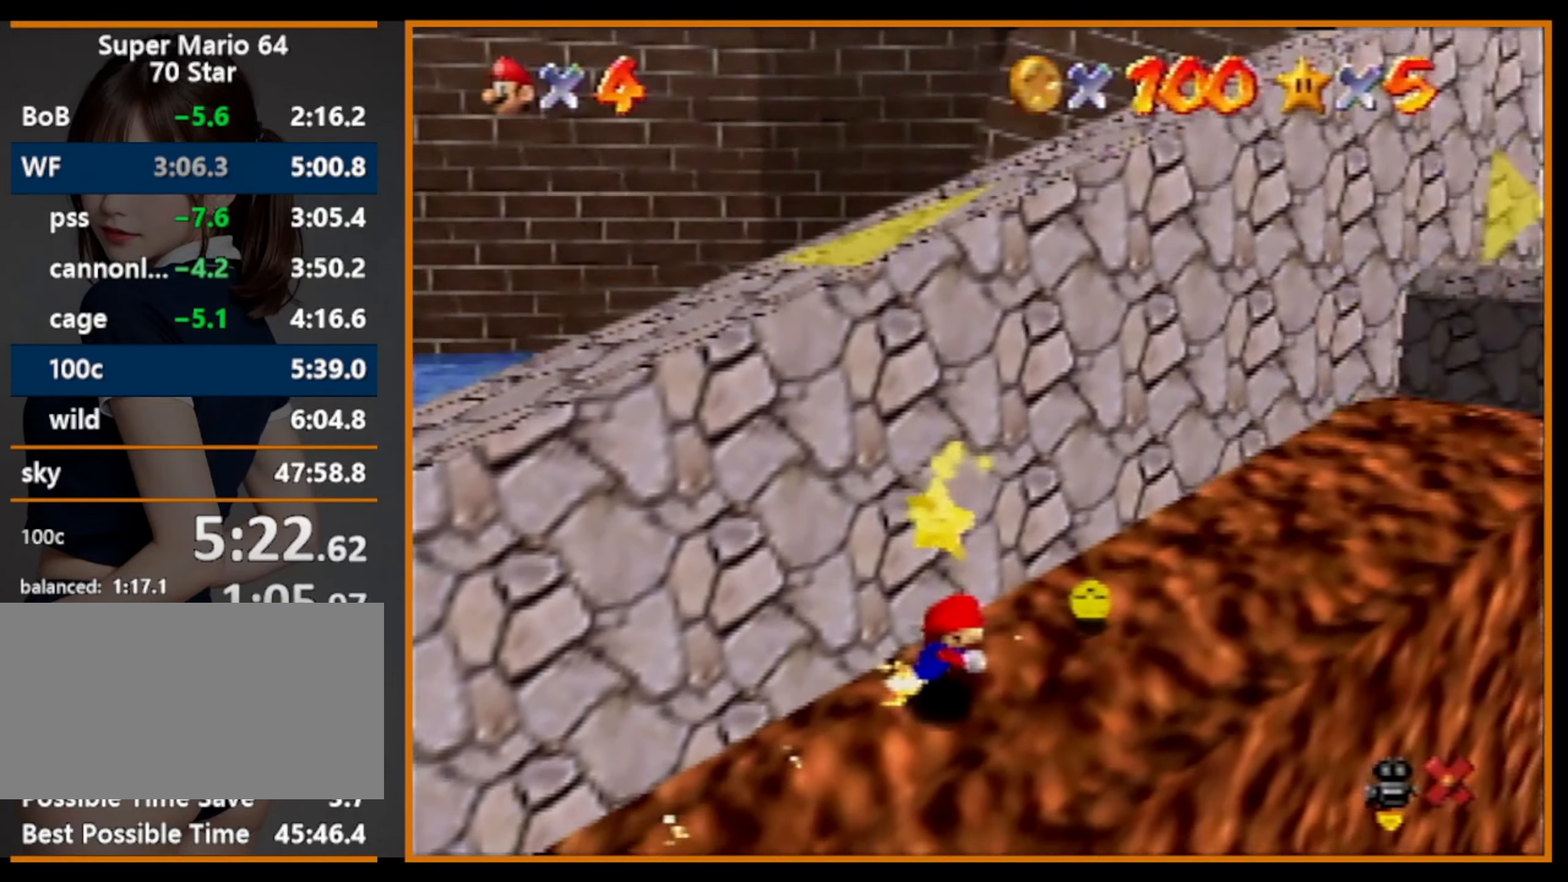
{"buttons": [], "left_stick": "down-left", "events": []}
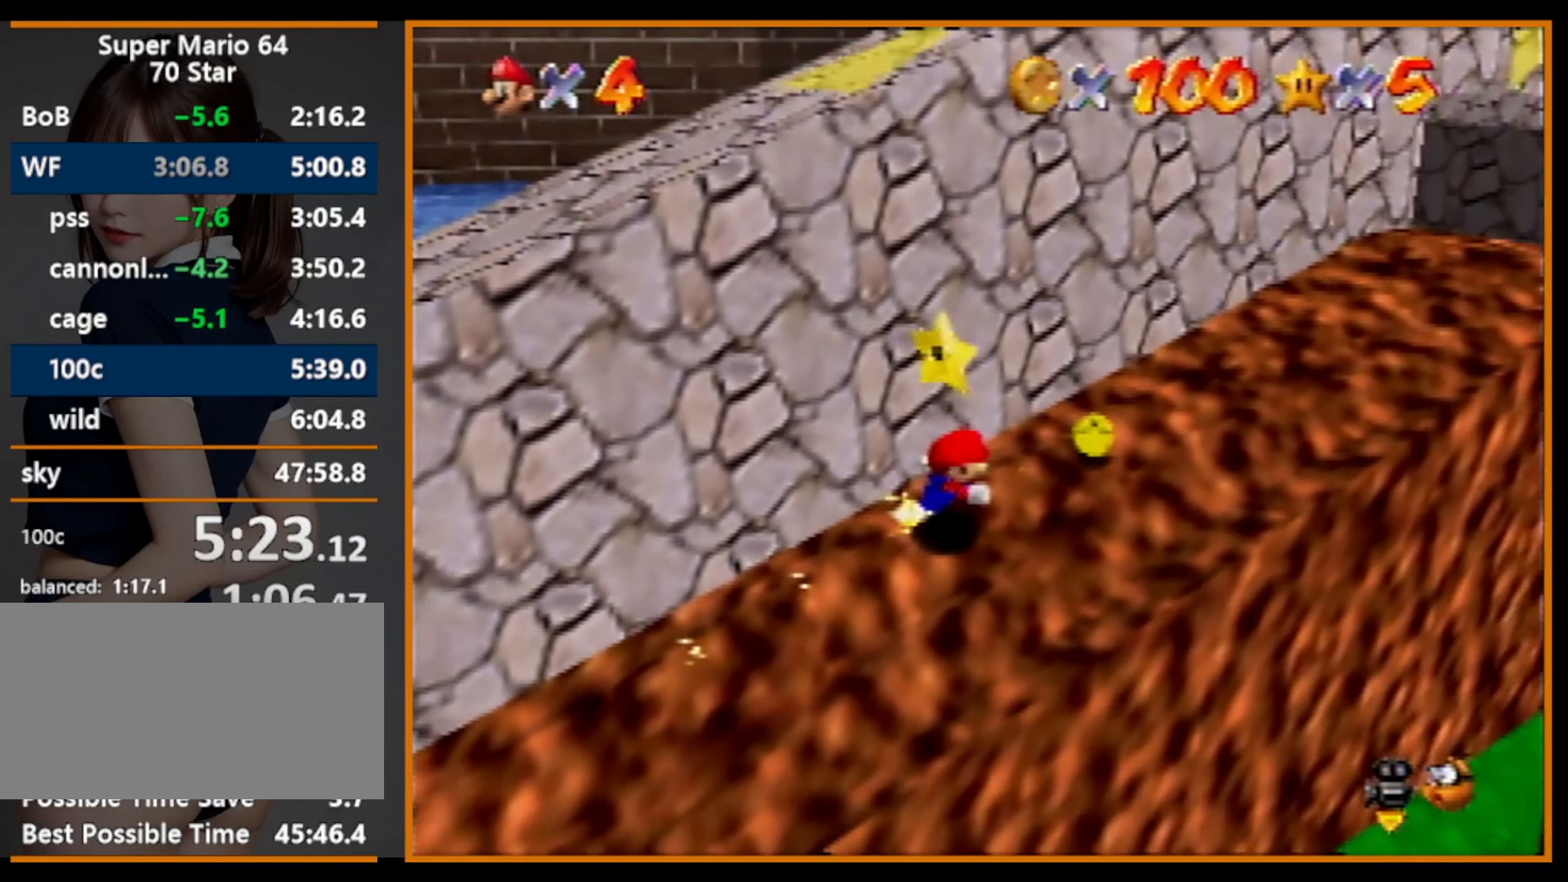
{"buttons": [], "left_stick": "center", "events": [[267, "A", "down"], [267, "Z", "down"], [334, "A", "up"], [400, "C_LEFT", "down"], [400, "left_stick", "center"], [434, "Z", "up"], [500, "C_LEFT", "up"]]}
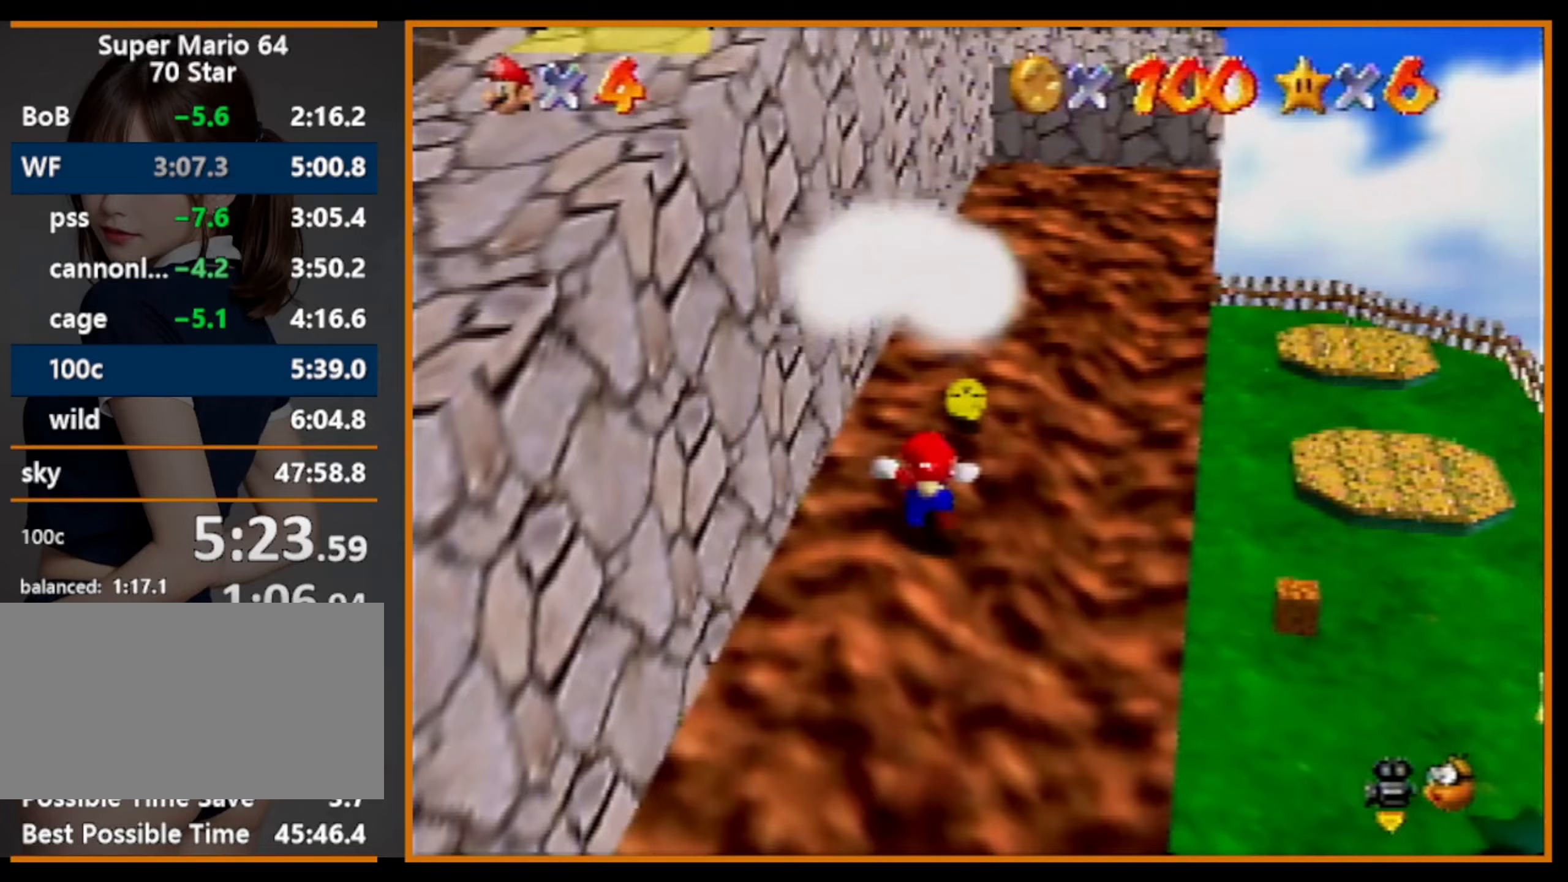
{"buttons": [], "left_stick": "center", "events": []}
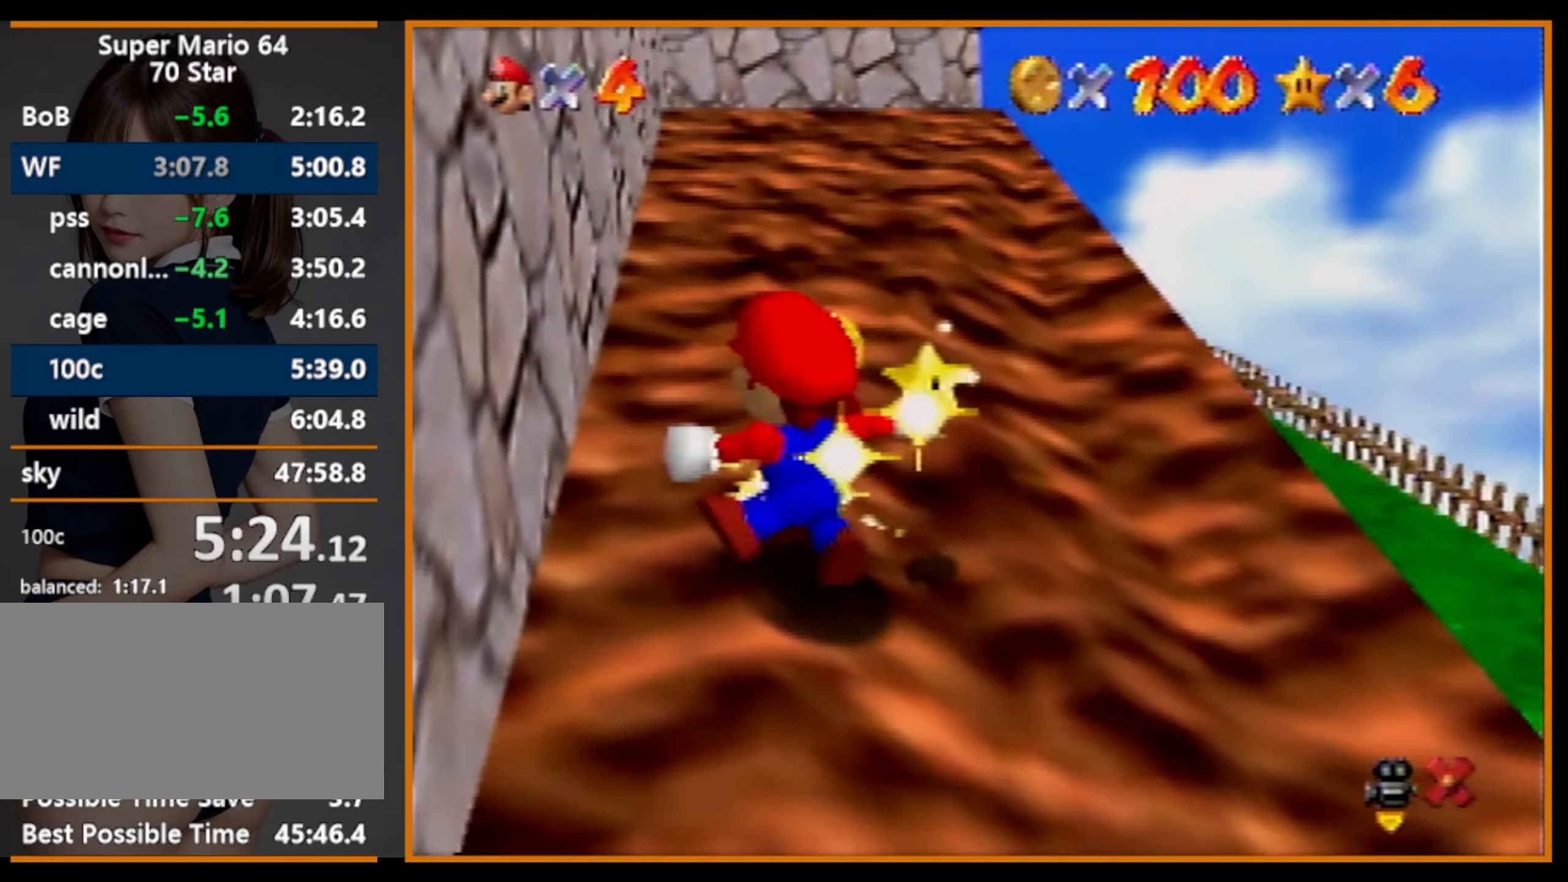
{"buttons": [], "left_stick": "center", "events": []}
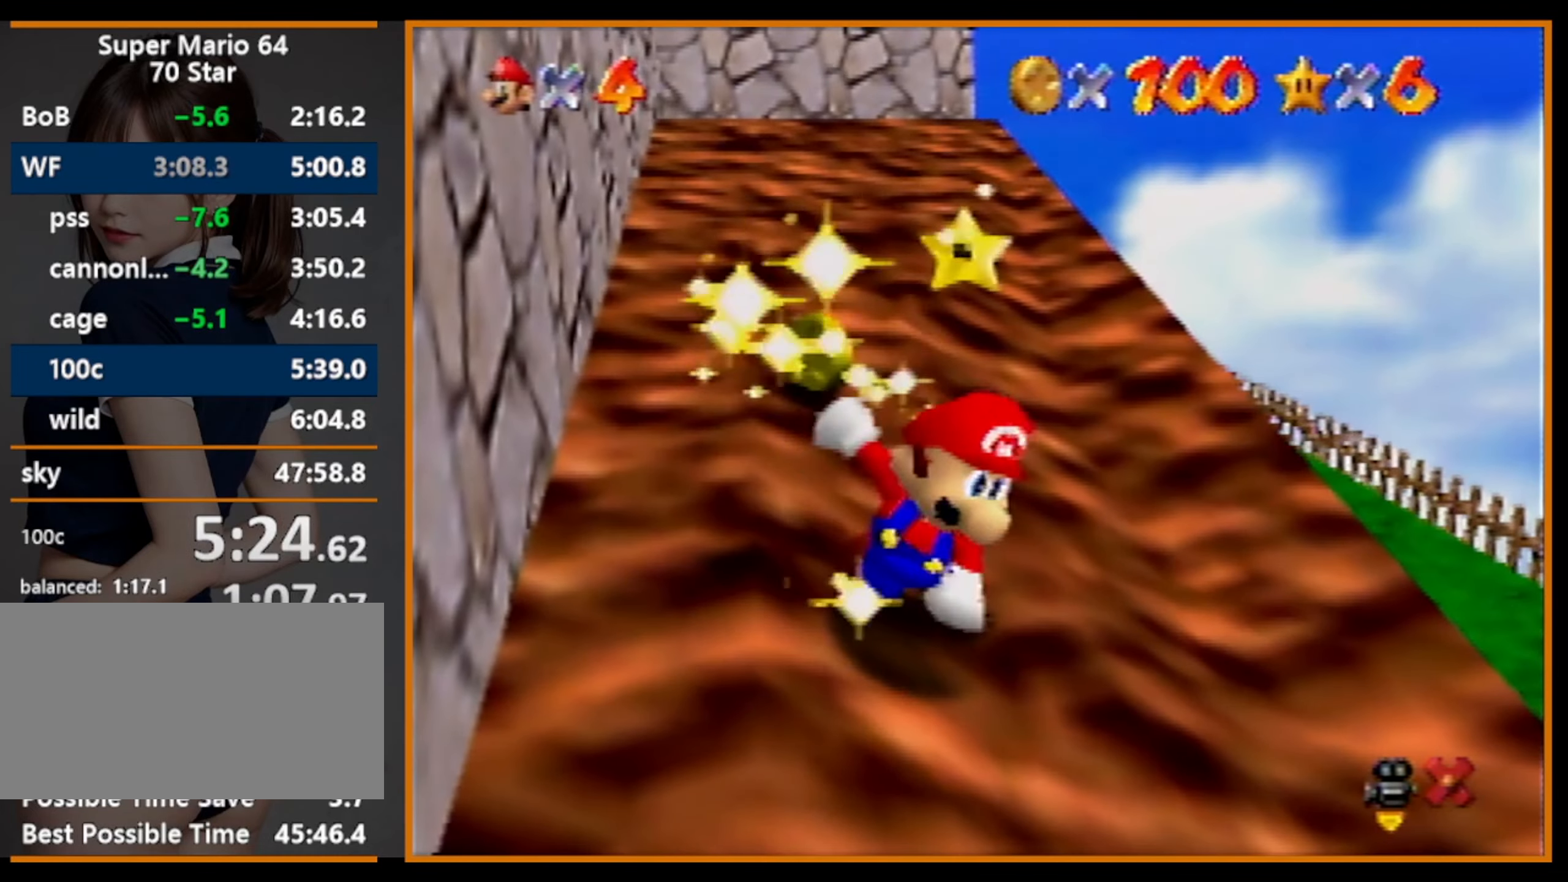
{"buttons": [], "left_stick": "center", "events": []}
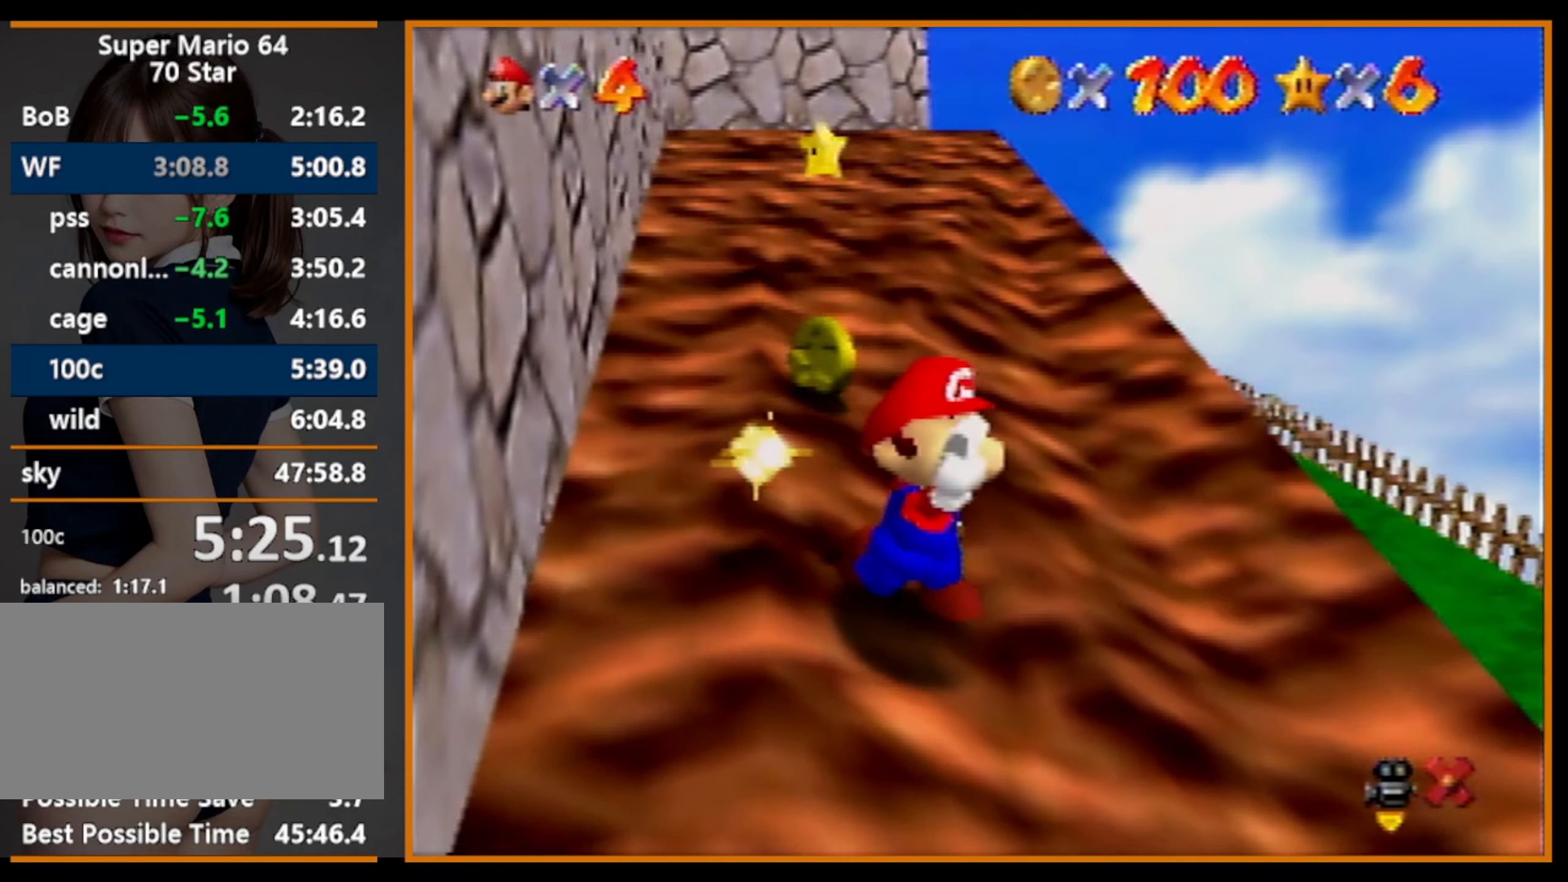
{"buttons": [], "left_stick": "center", "events": []}
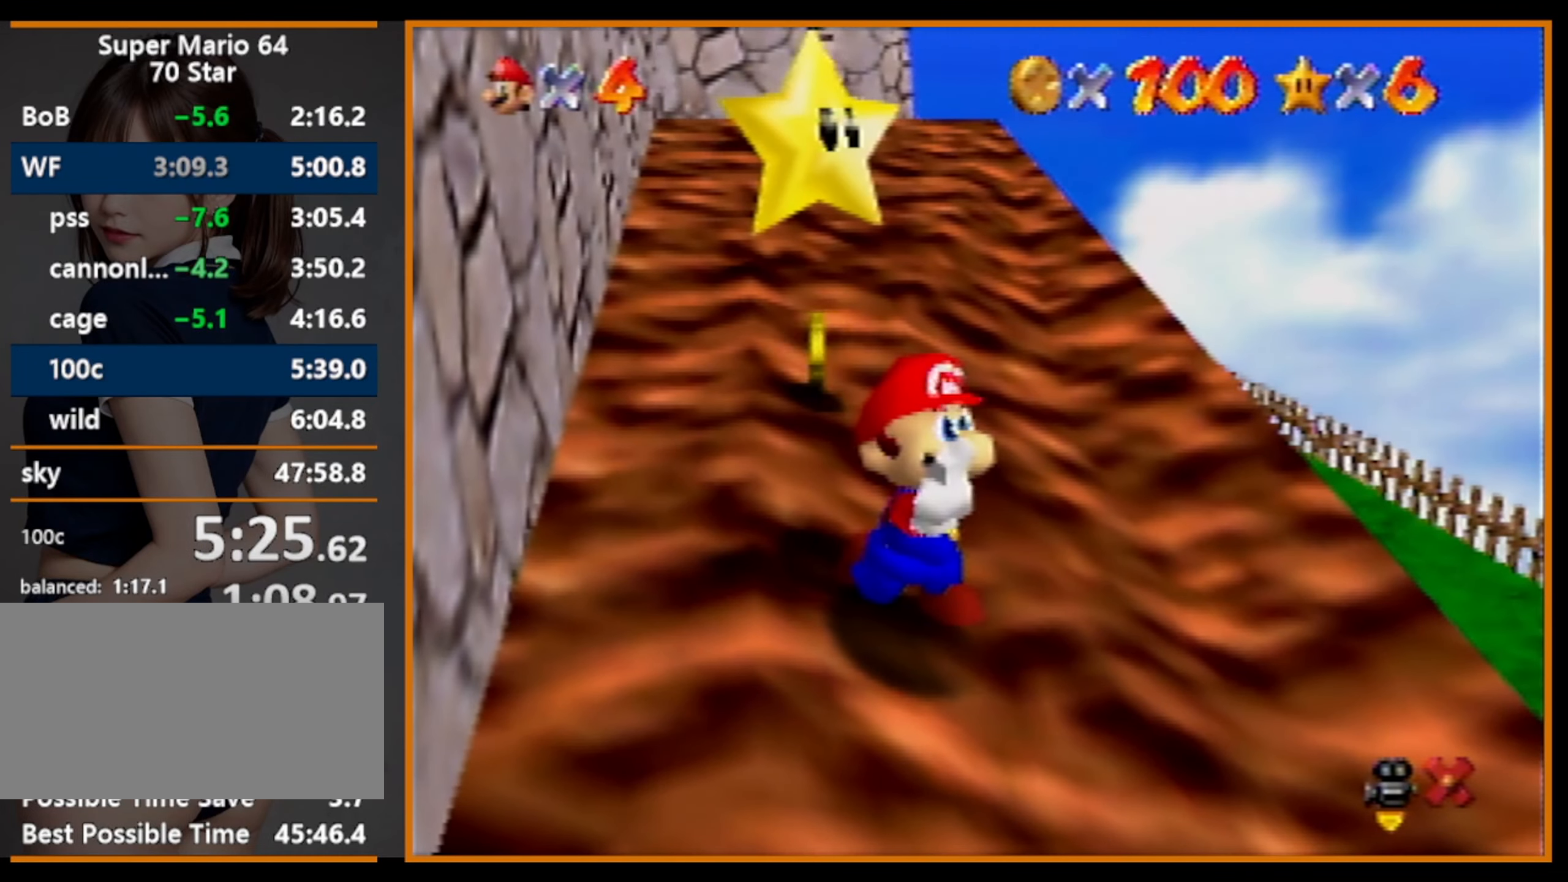
{"buttons": [], "left_stick": "right", "events": [[167, "left_stick", "right"]]}
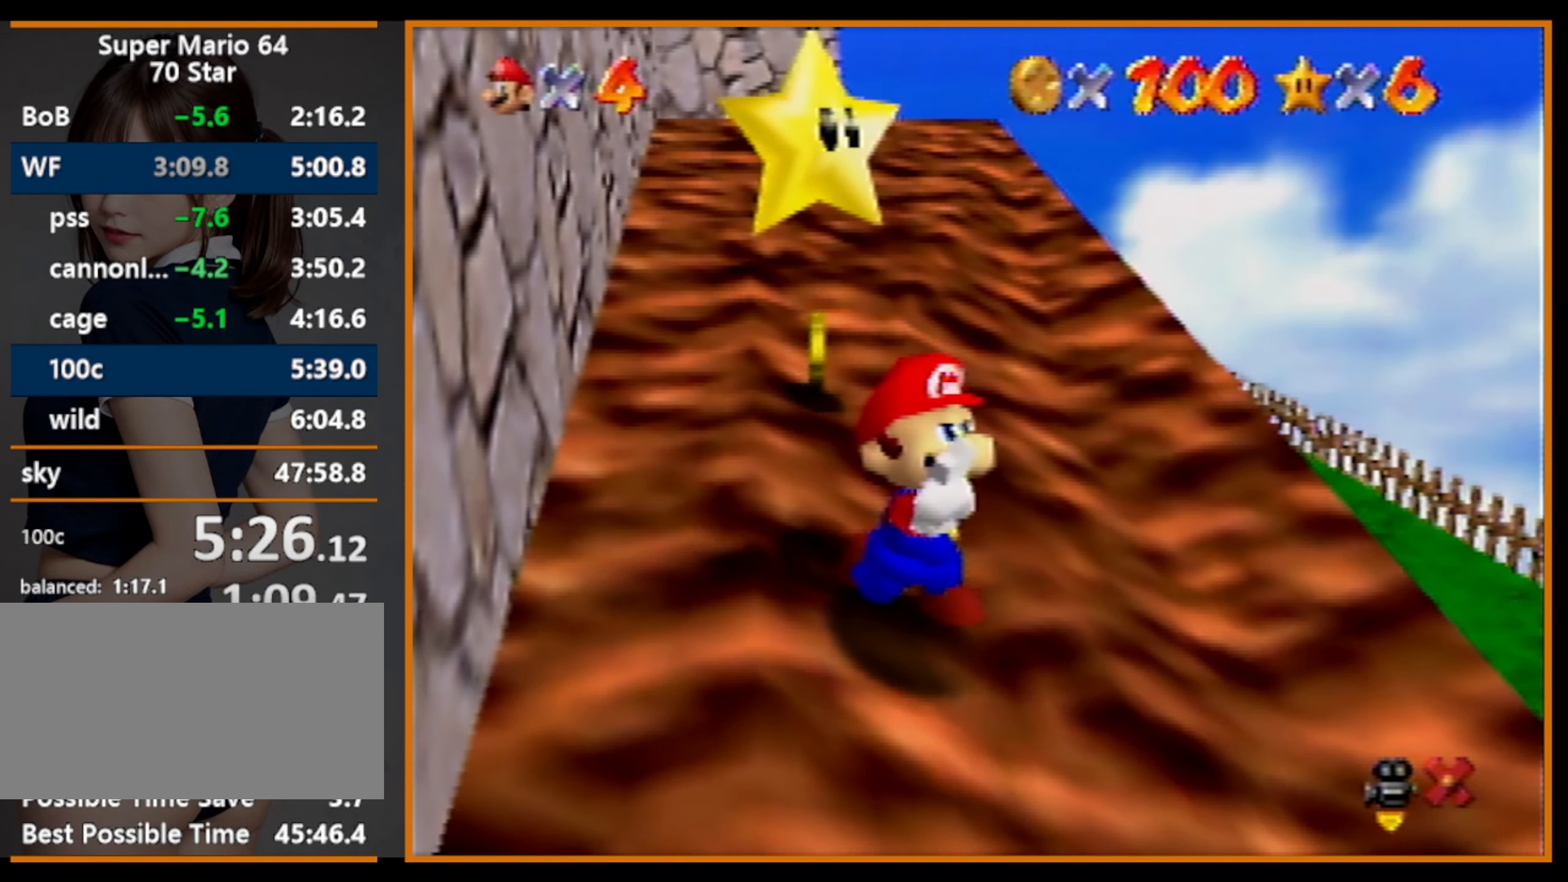
{"buttons": [], "left_stick": "right", "events": []}
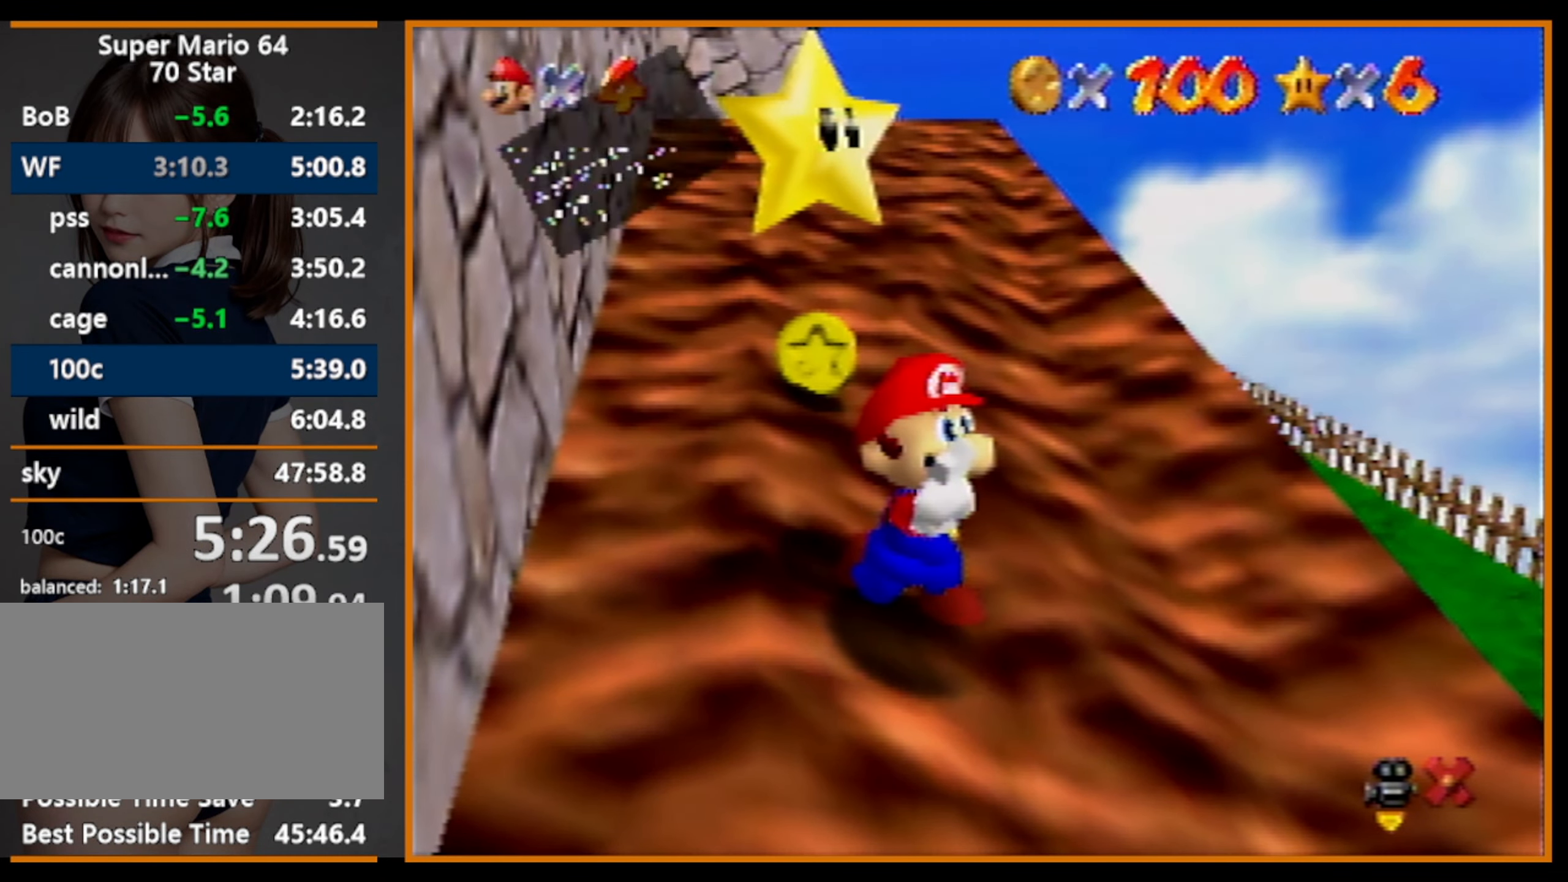
{"buttons": [], "left_stick": "right", "events": [[100, "B", "down"], [133, "A", "down"], [133, "B", "up"], [267, "A", "up"]]}
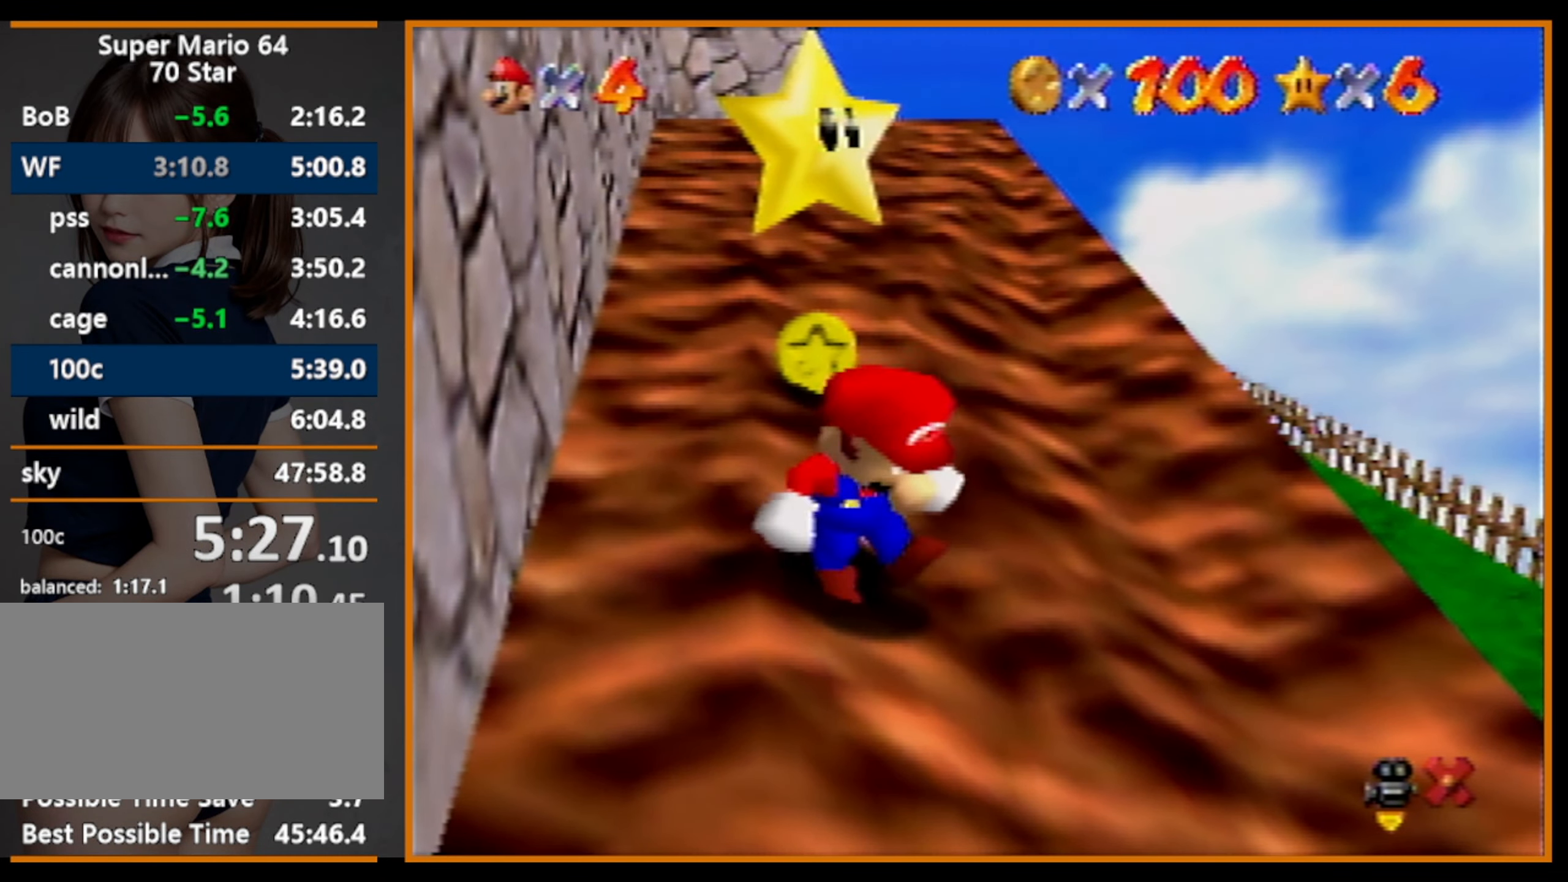
{"buttons": [], "left_stick": "right", "events": []}
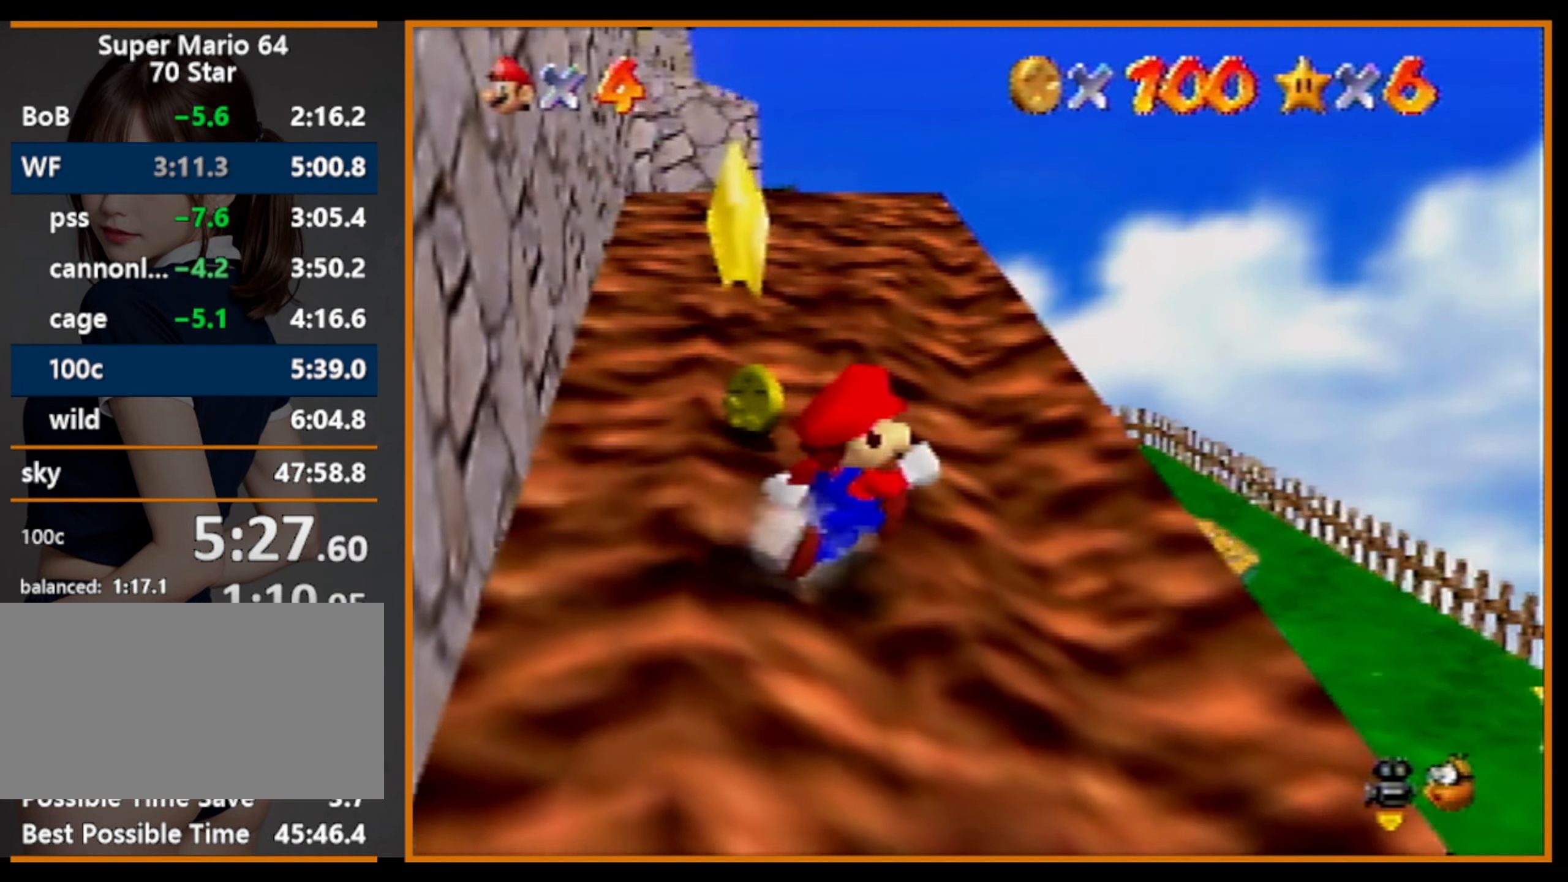
{"buttons": [], "left_stick": "right", "events": [[100, "A", "down"], [267, "A", "up"]]}
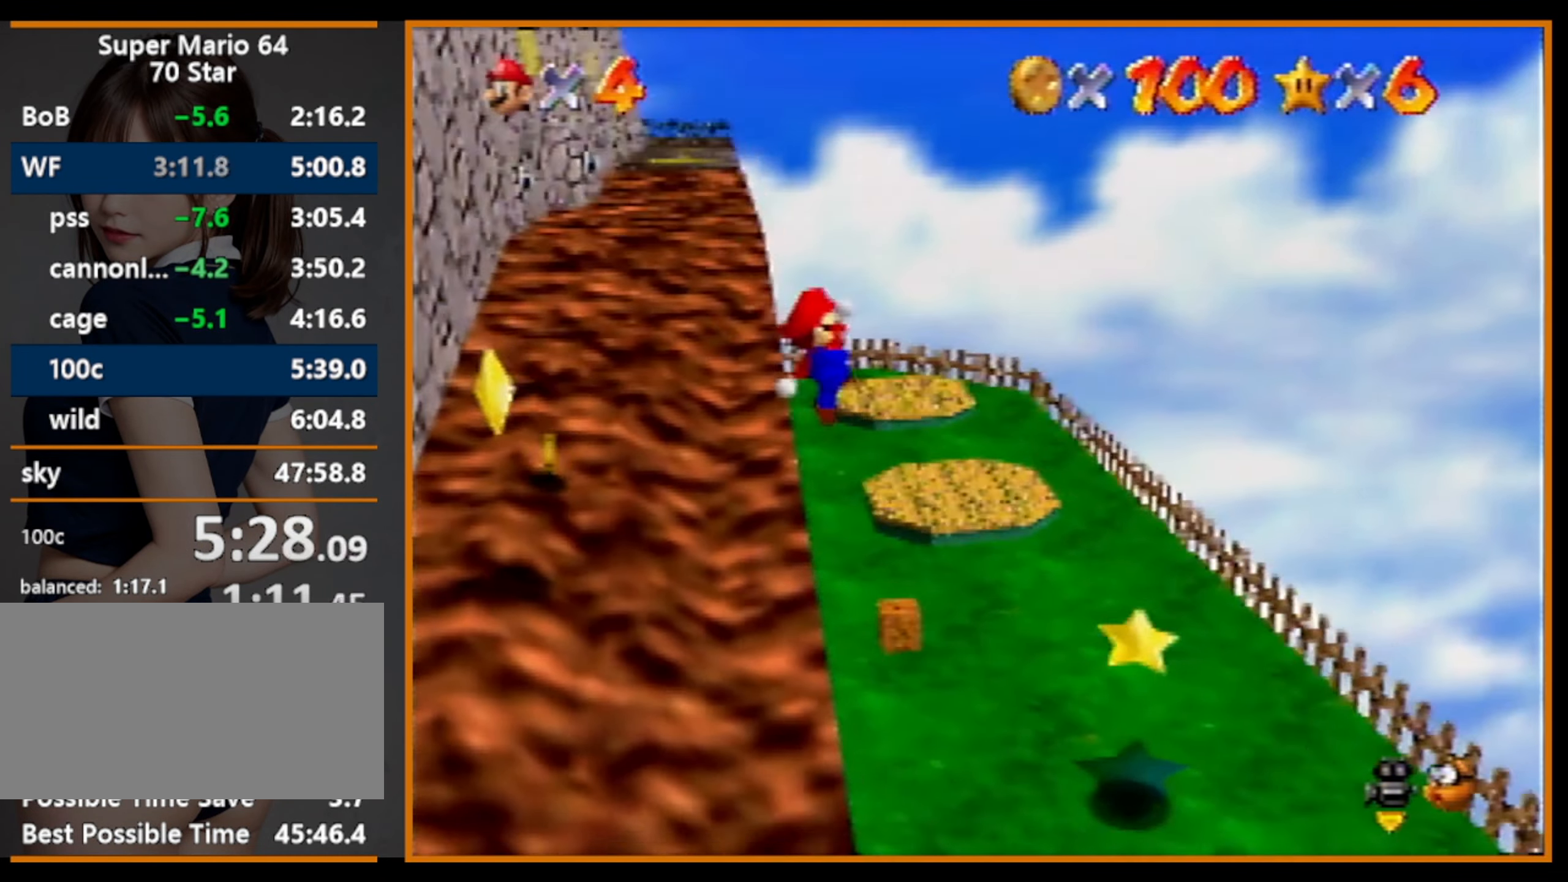
{"buttons": ["C_RIGHT"], "left_stick": "right", "events": [[300, "B", "down"], [333, "B", "up"], [500, "C_RIGHT", "down"]]}
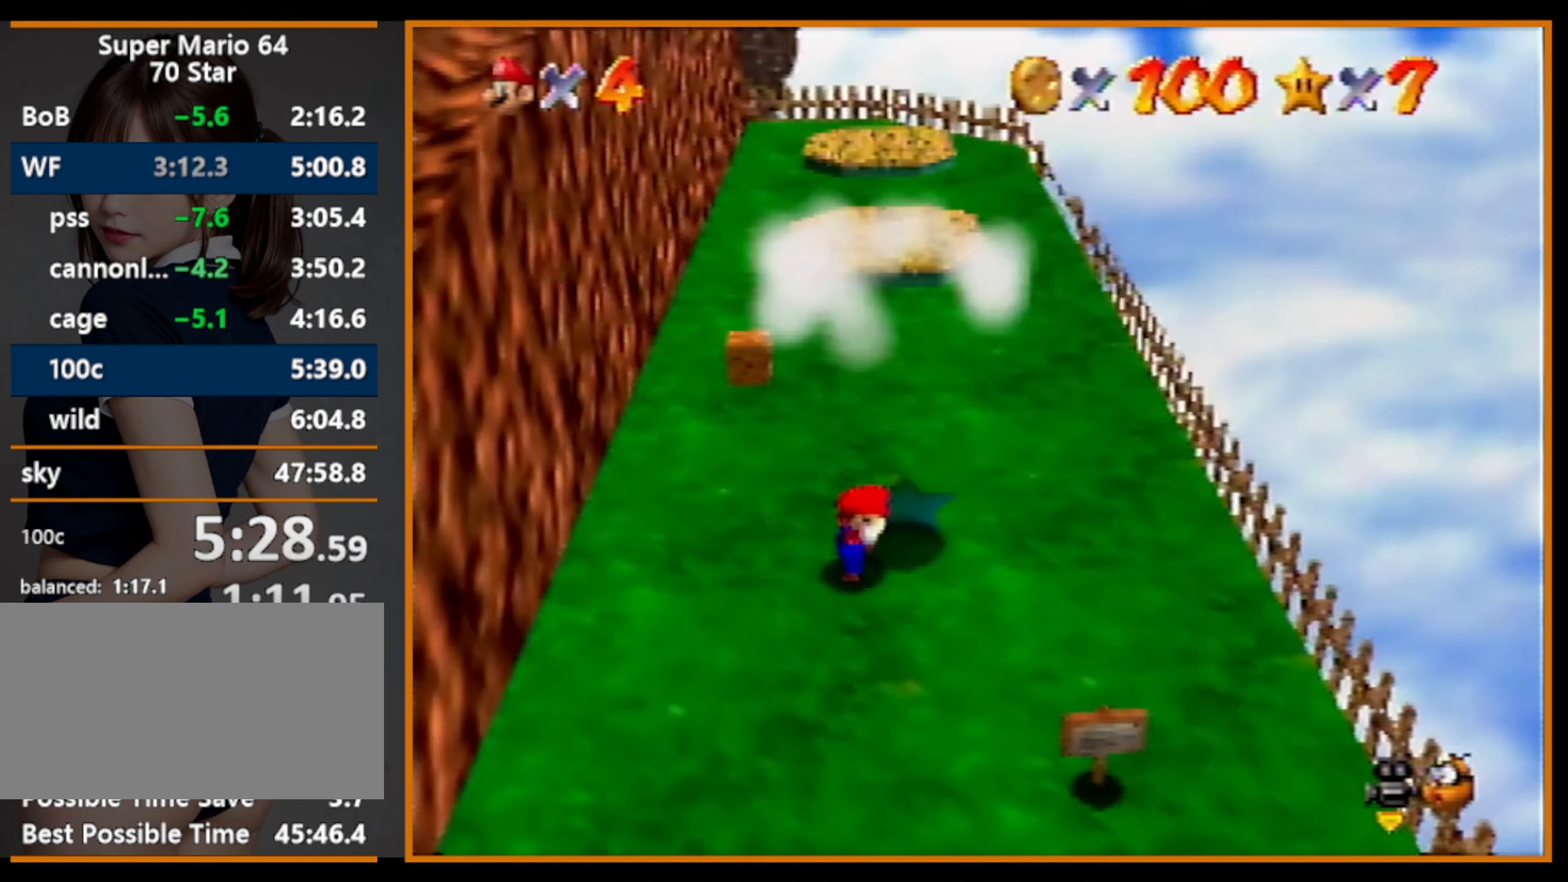
{"buttons": [], "left_stick": "center", "events": [[67, "C_RIGHT", "up"], [167, "left_stick", "center"]]}